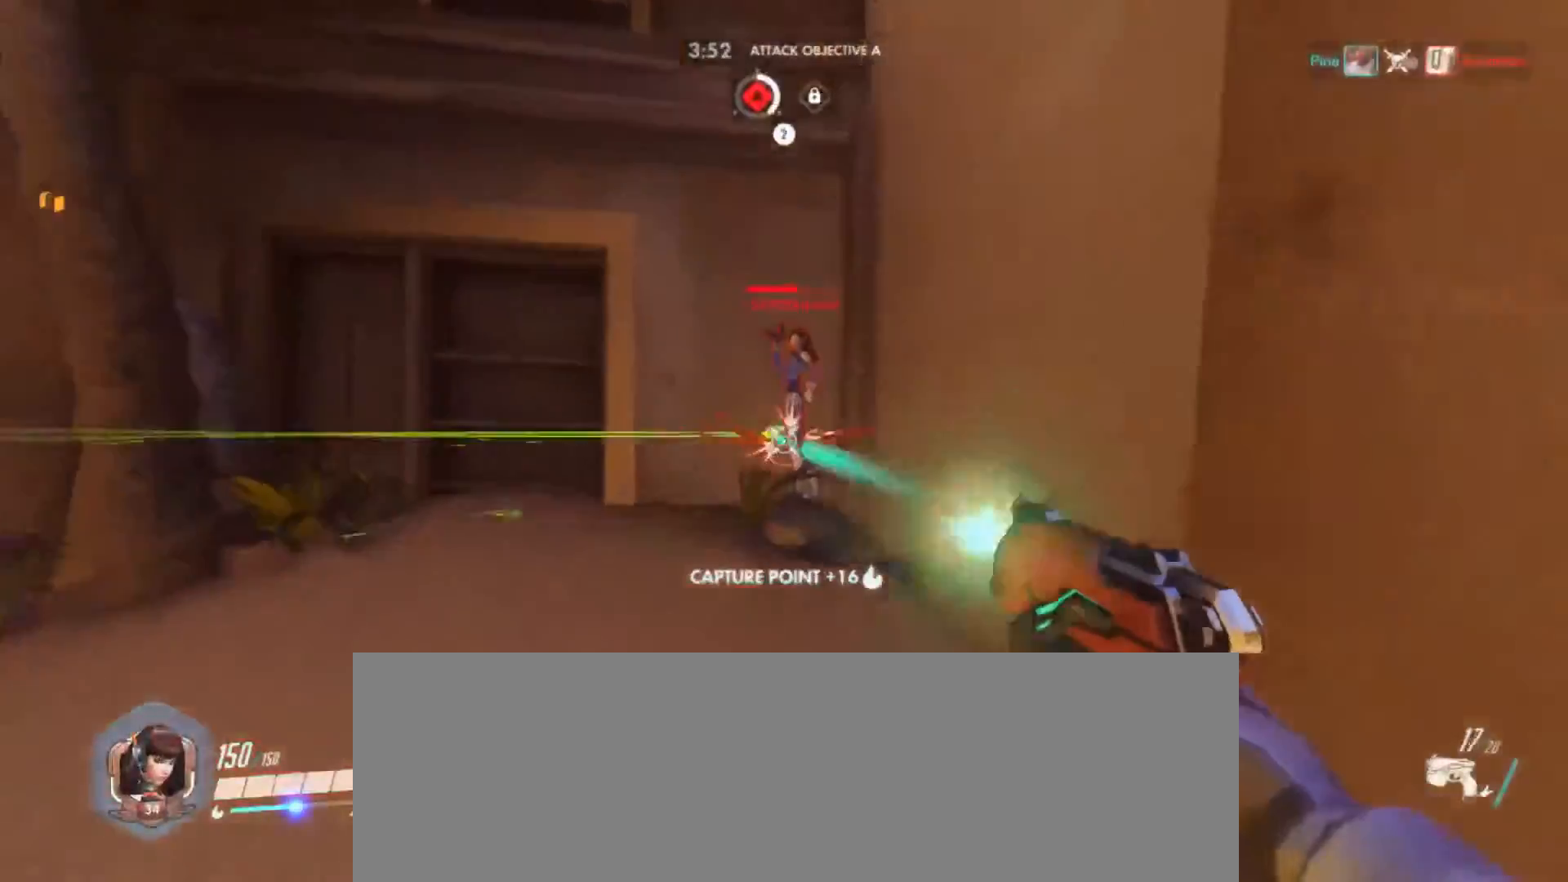
Gameplay with keyboard and mouse; each line is a JSON object with the keys and mouse buttons held at the frame after it. "events" lists presses ("down") and releases ("up") of ".", "/", "0", "1", "2", "3", "4", "5", "6", "7", "8", "9", "a", "alt_l", "alt_r", "b", "backslash", "backspace", "c", "caps_lock", "comma", "ctrl_l", "ctrl_r", "d", "e", "equals", "f", "g", "h", "i", "j", "k", "l", "lbracket", "m", "minus", "n", "o", "p", "q", "quote", "r", "rbracket", "return", "s", "semicolon", "shift_l", "shift_r", "space", "super", "t", "tab", "tilde", "u", "v", "w", "x", "y", "z", "mouse_left" and "mouse_right" between this image and that frame as [ms after this image, input, new state], when the widget could be followed in between. "mouse_left", "mouse_right" = the "left", "right" buttons of the "mouse" list. No other keys are recorded. Not read: mouse_move.
{"keys": ["w"], "mouse": ["left"], "events": []}
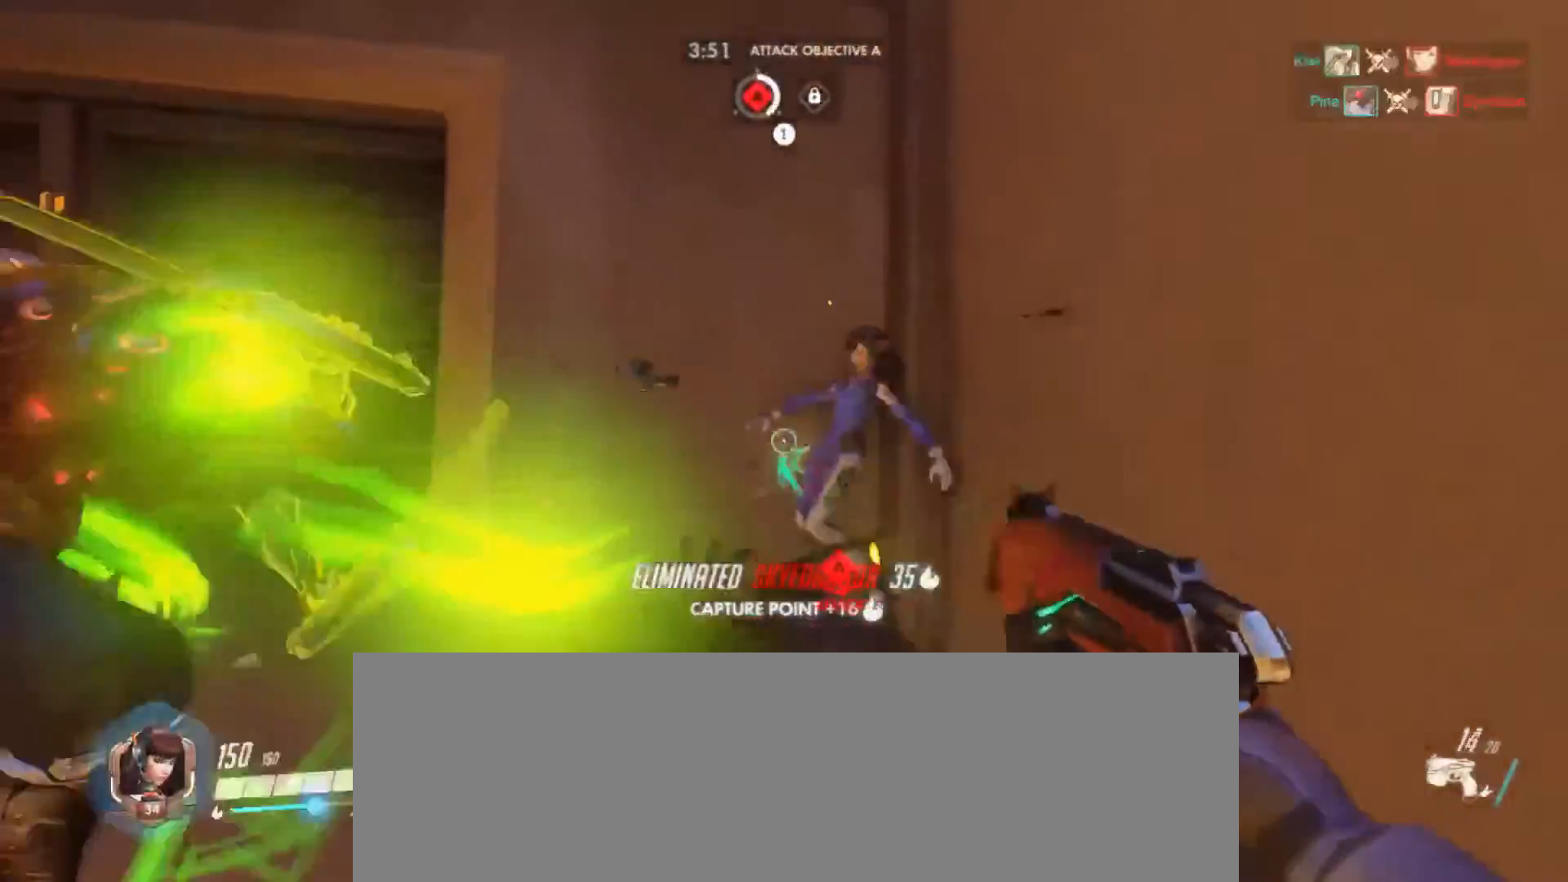
{"keys": ["d", "w"], "mouse": []}
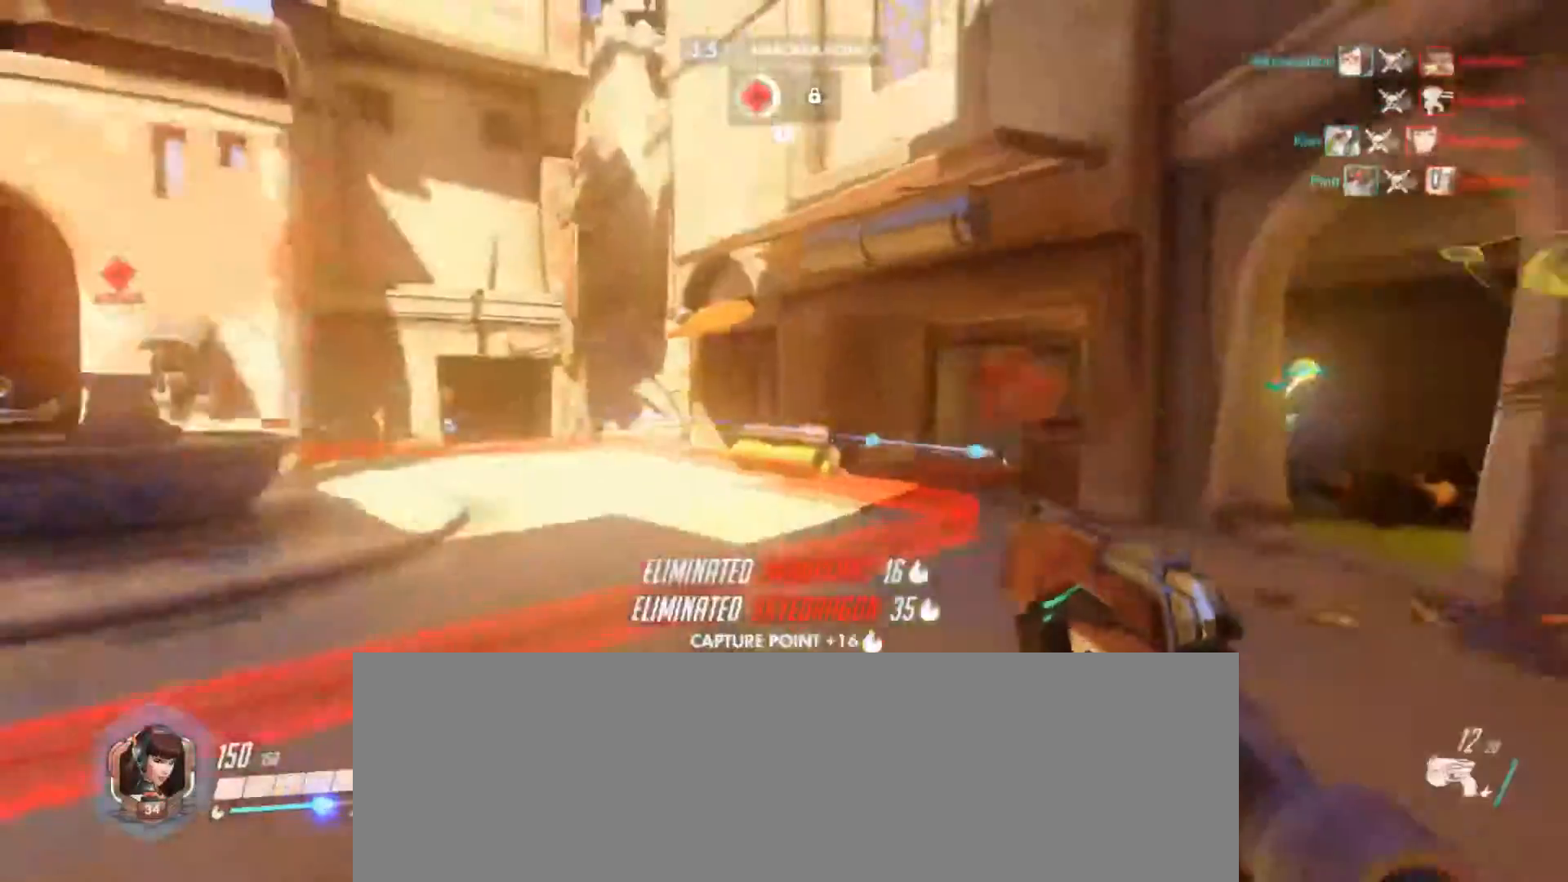
{"keys": ["a"], "mouse": ["left"], "events": [[100, "a", "down"], [100, "d", "up"], [200, "mouse_left", "down"], [200, "w", "up"]]}
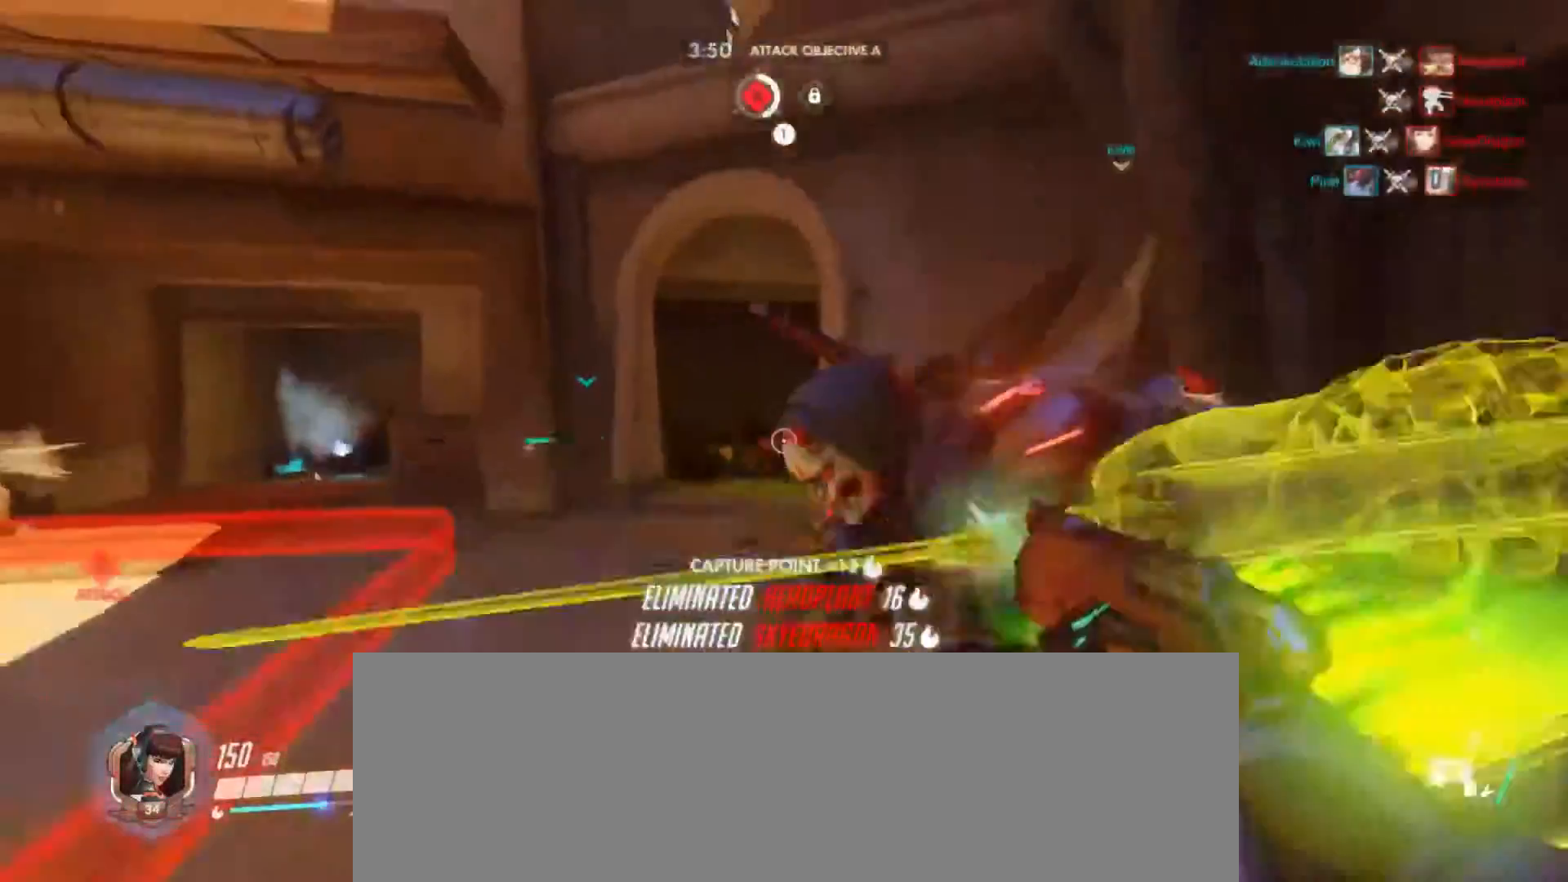
{"keys": ["a"], "mouse": ["left"], "events": [[33, "mouse_left", "up"], [233, "mouse_left", "down"]]}
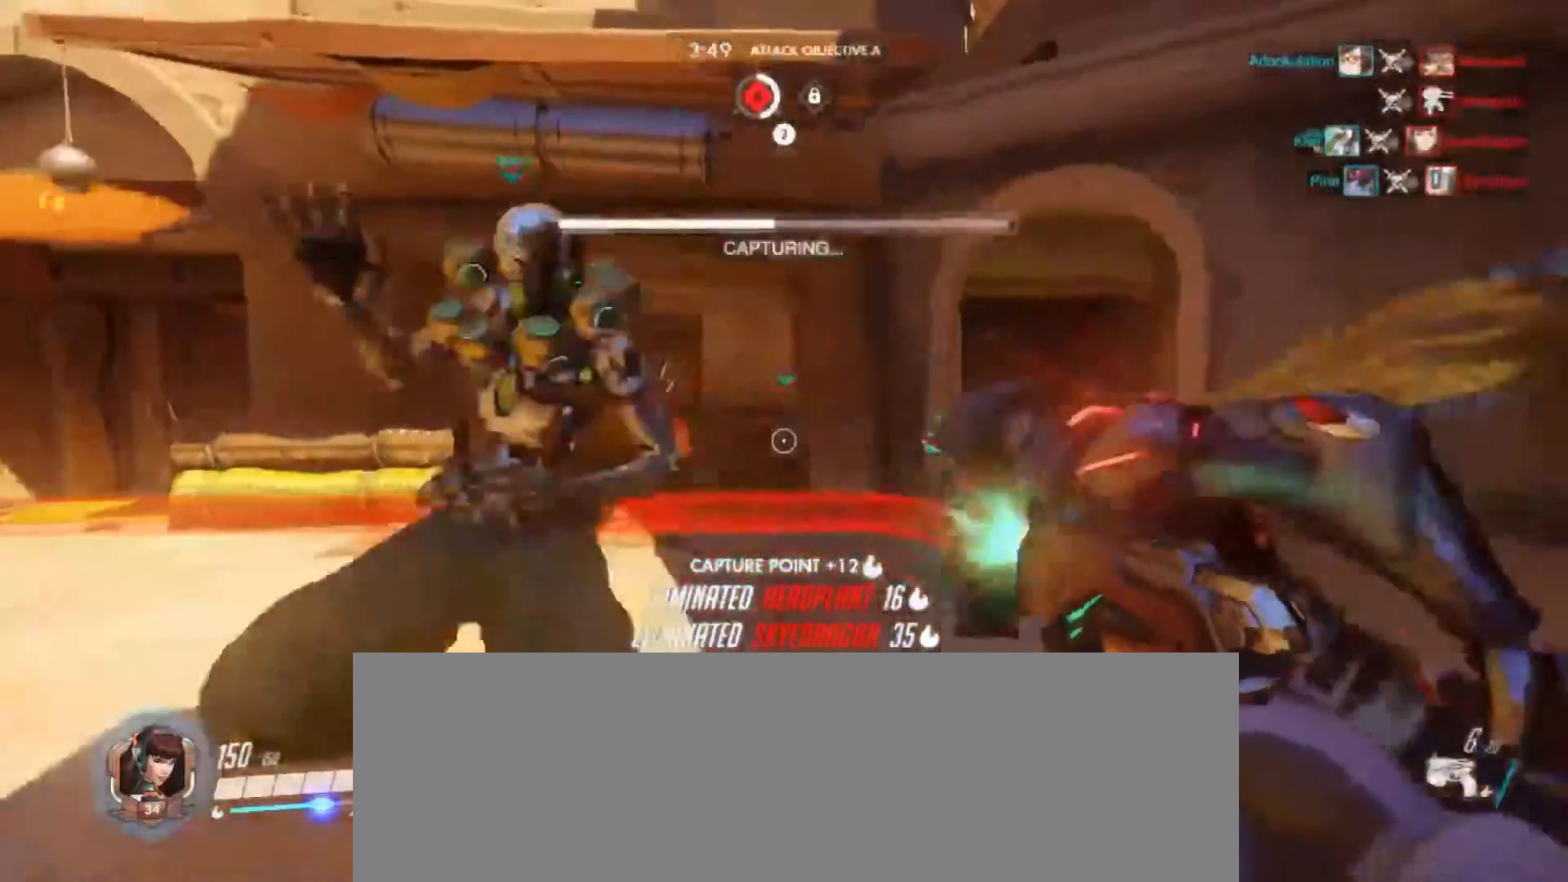
{"keys": ["a", "w"], "mouse": ["left"], "events": [[200, "w", "down"]]}
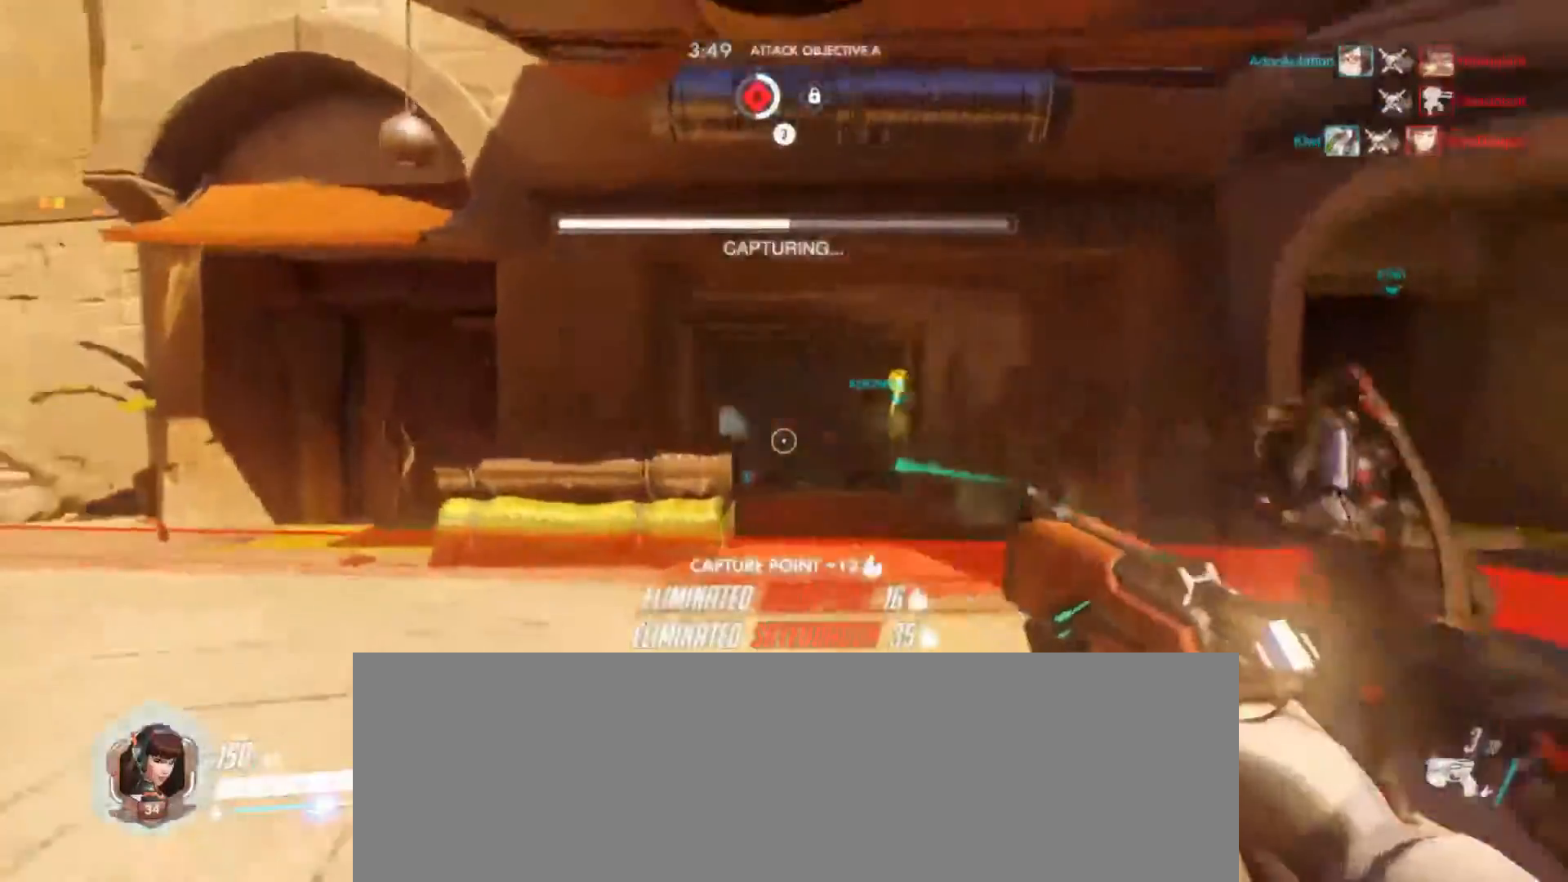
{"keys": ["a", "w"], "mouse": [], "events": [[167, "w", "up"], [233, "mouse_left", "up"], [333, "w", "down"]]}
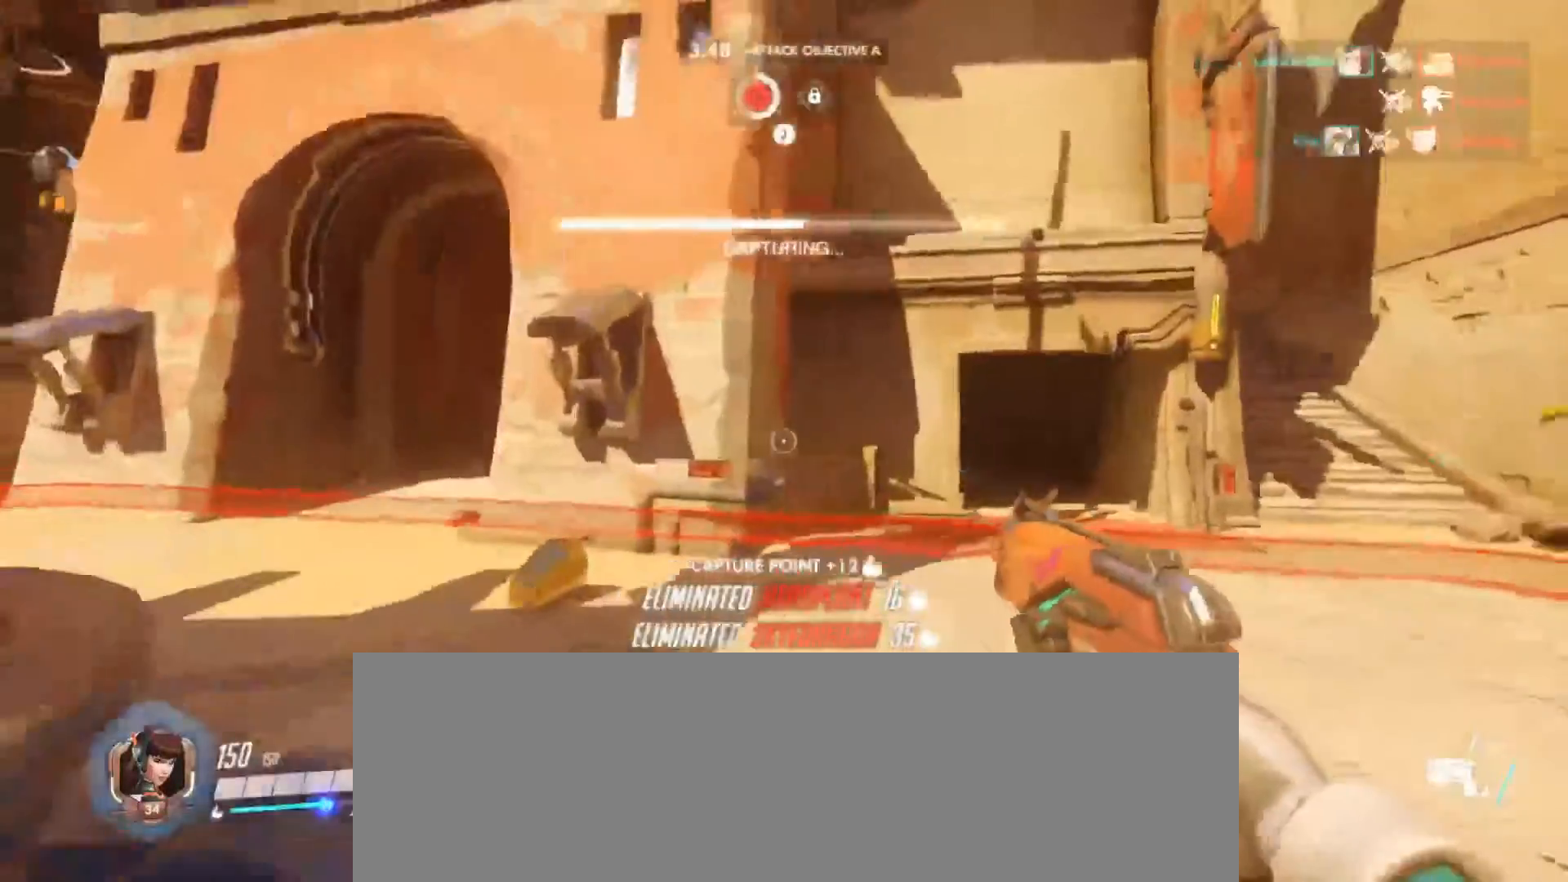
{"keys": ["a"], "mouse": [], "events": [[200, "a", "up"], [300, "a", "down"], [400, "w", "up"]]}
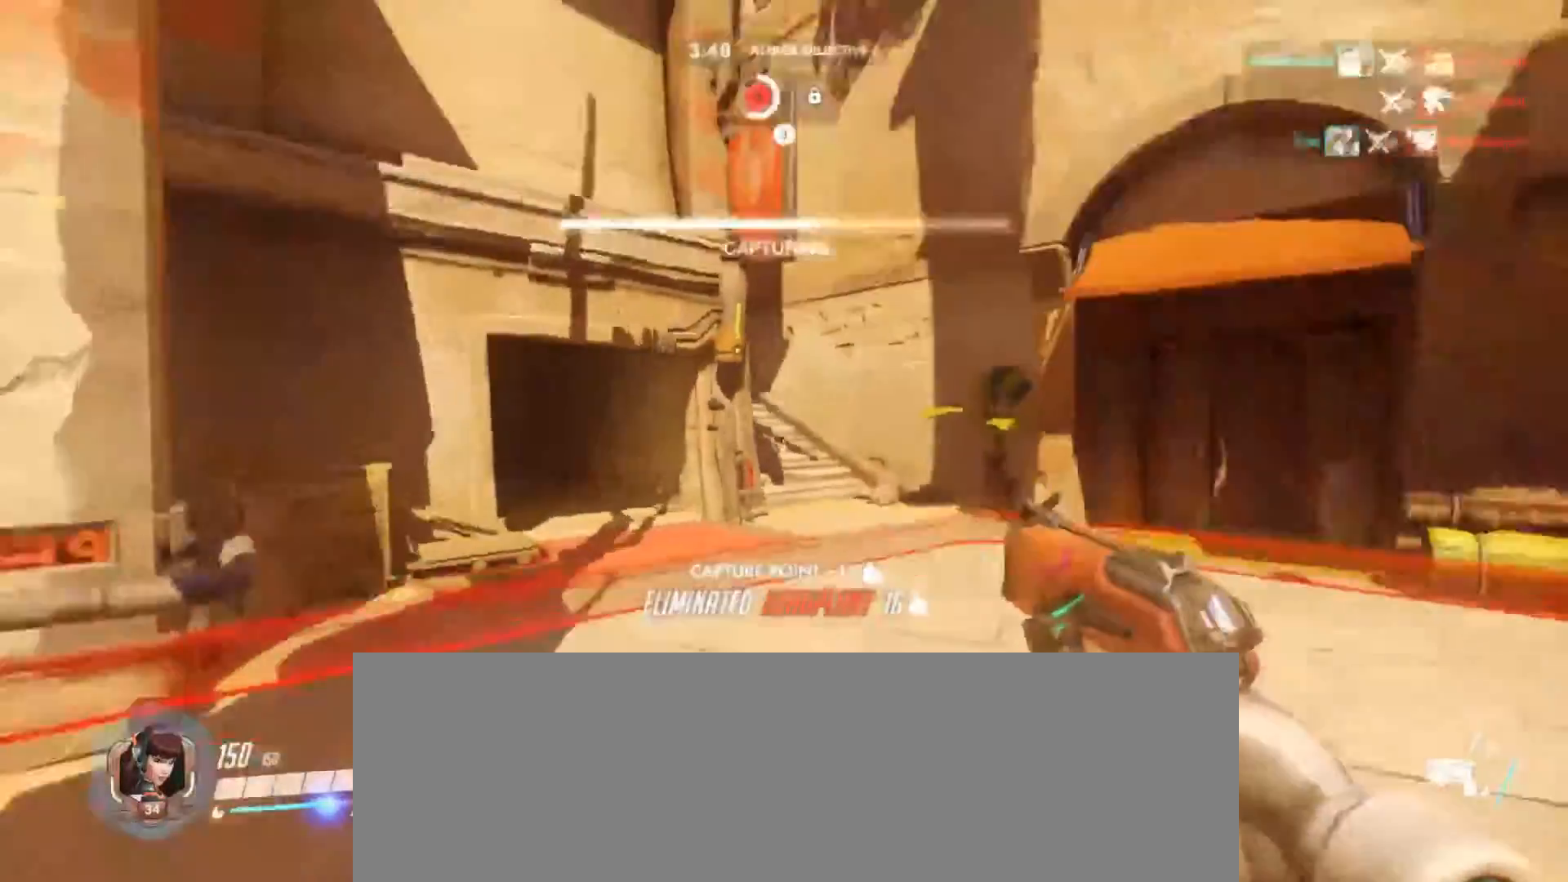
{"keys": ["s"], "mouse": [], "events": [[200, "s", "down"], [433, "a", "up"]]}
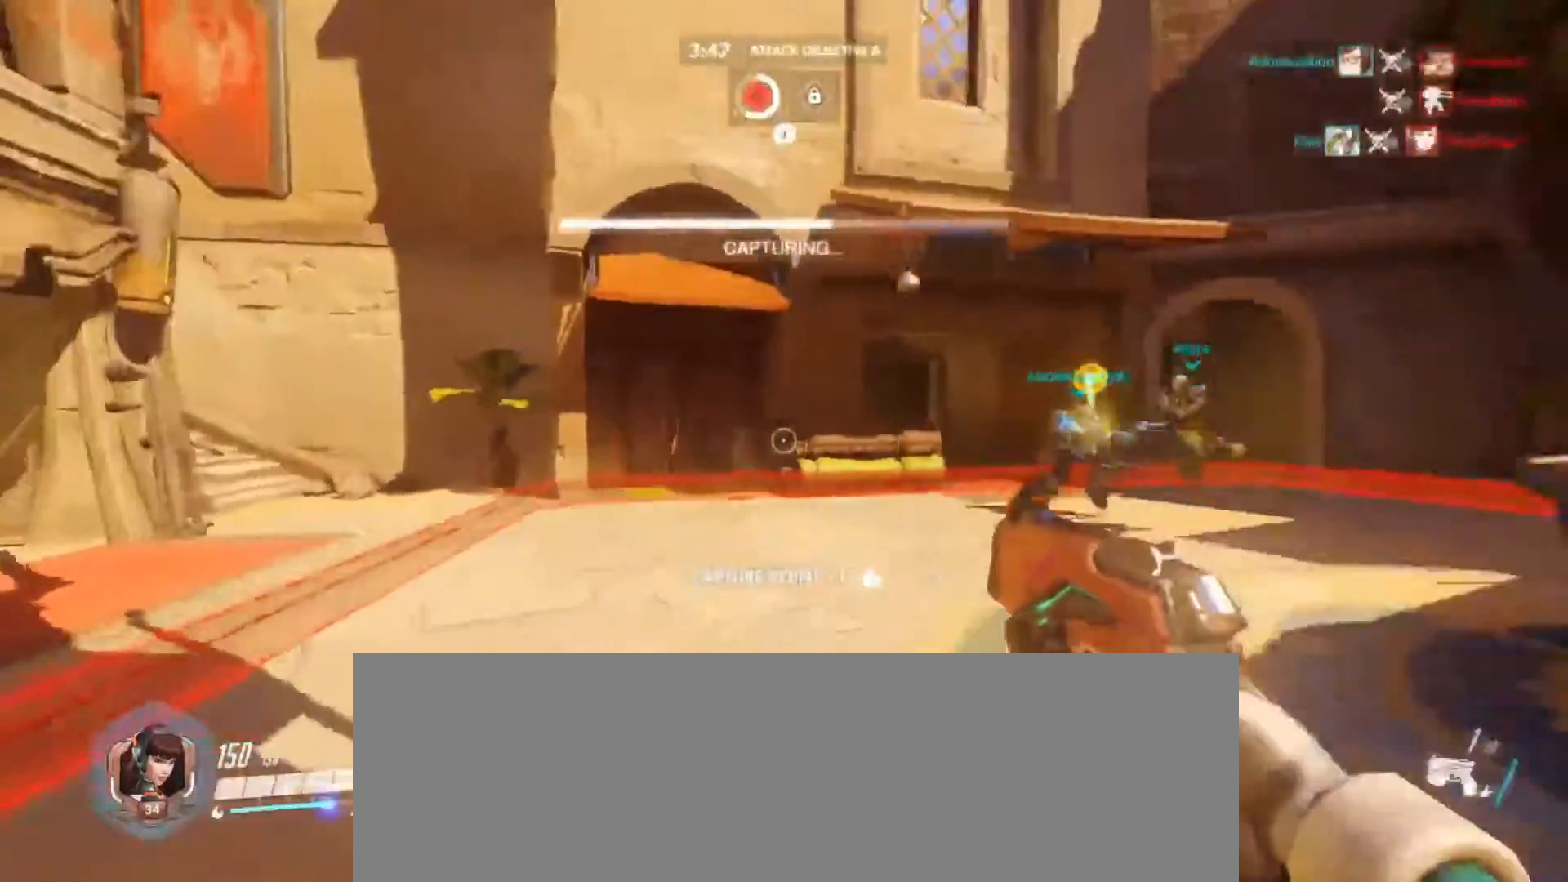
{"keys": ["d"], "mouse": [], "events": [[100, "d", "down"], [200, "s", "up"]]}
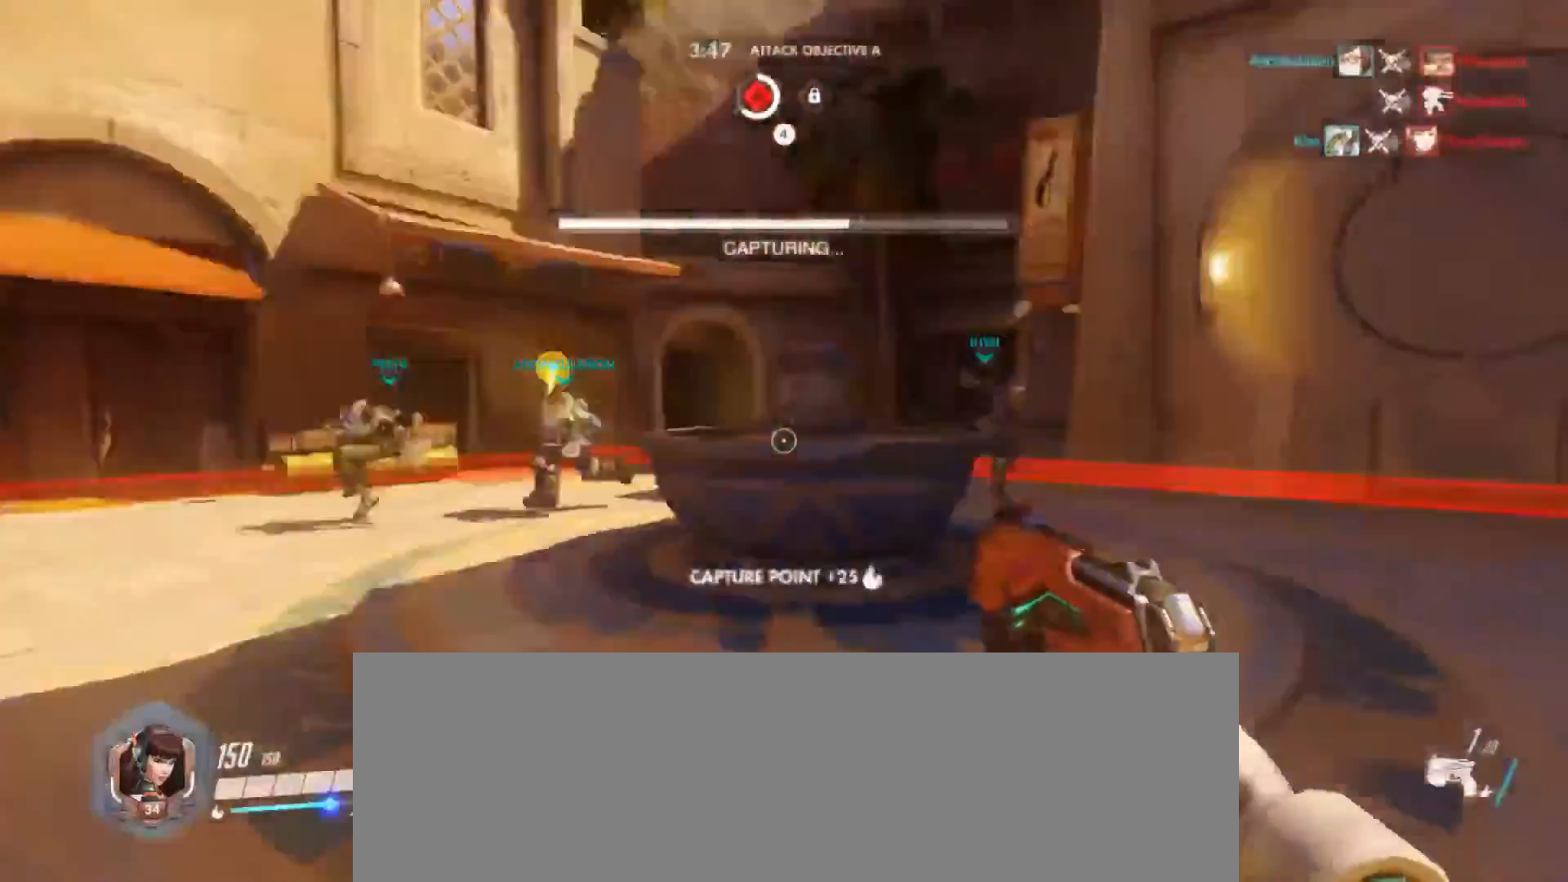
{"keys": ["a", "s"], "mouse": []}
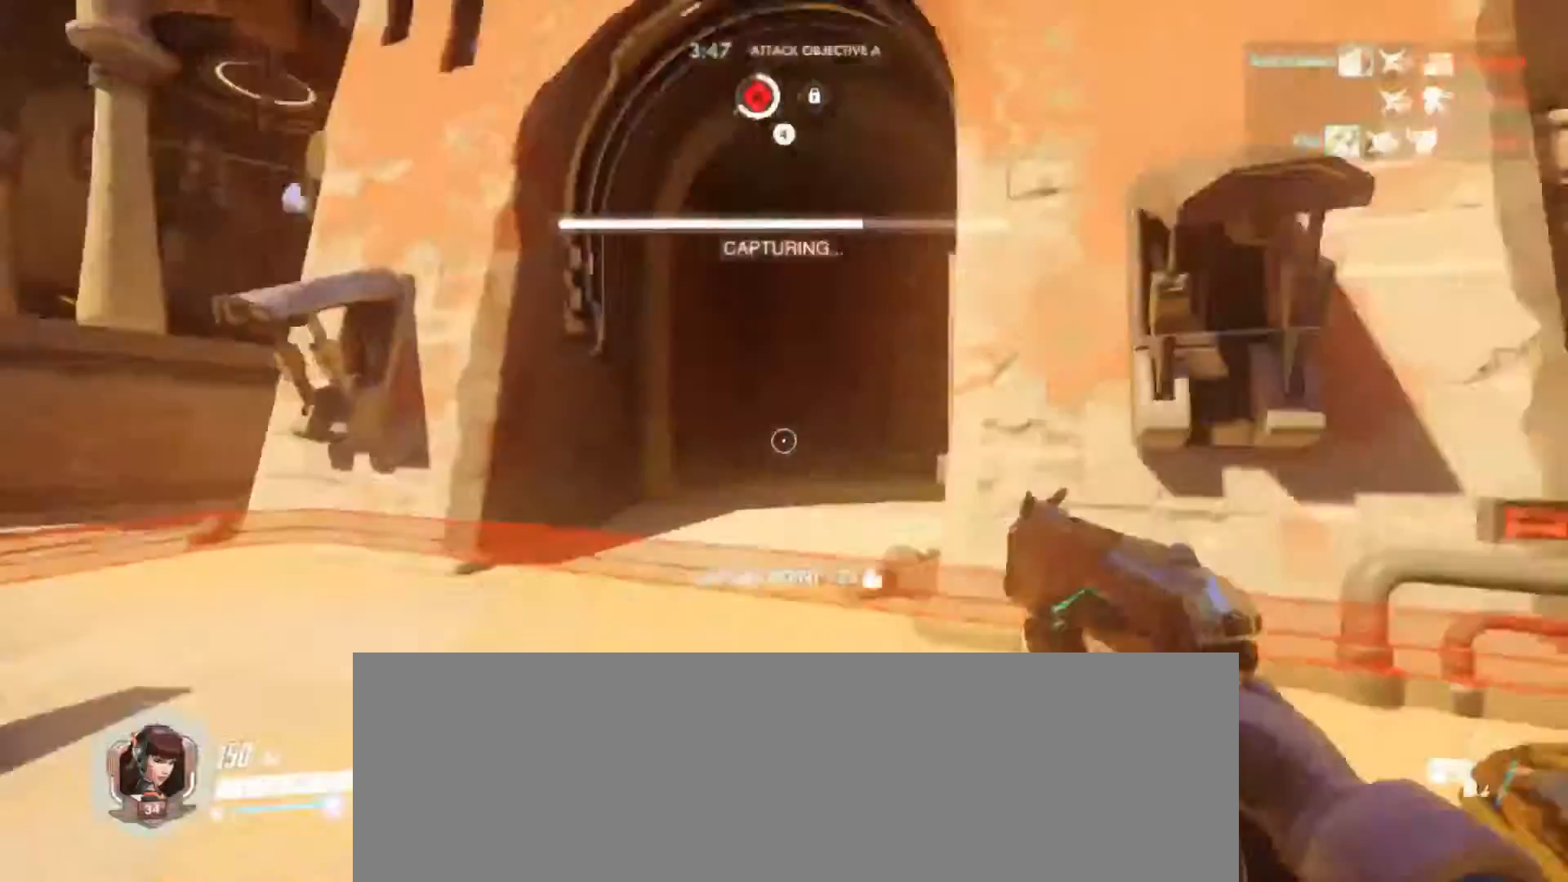
{"keys": ["a", "s"], "mouse": [], "events": []}
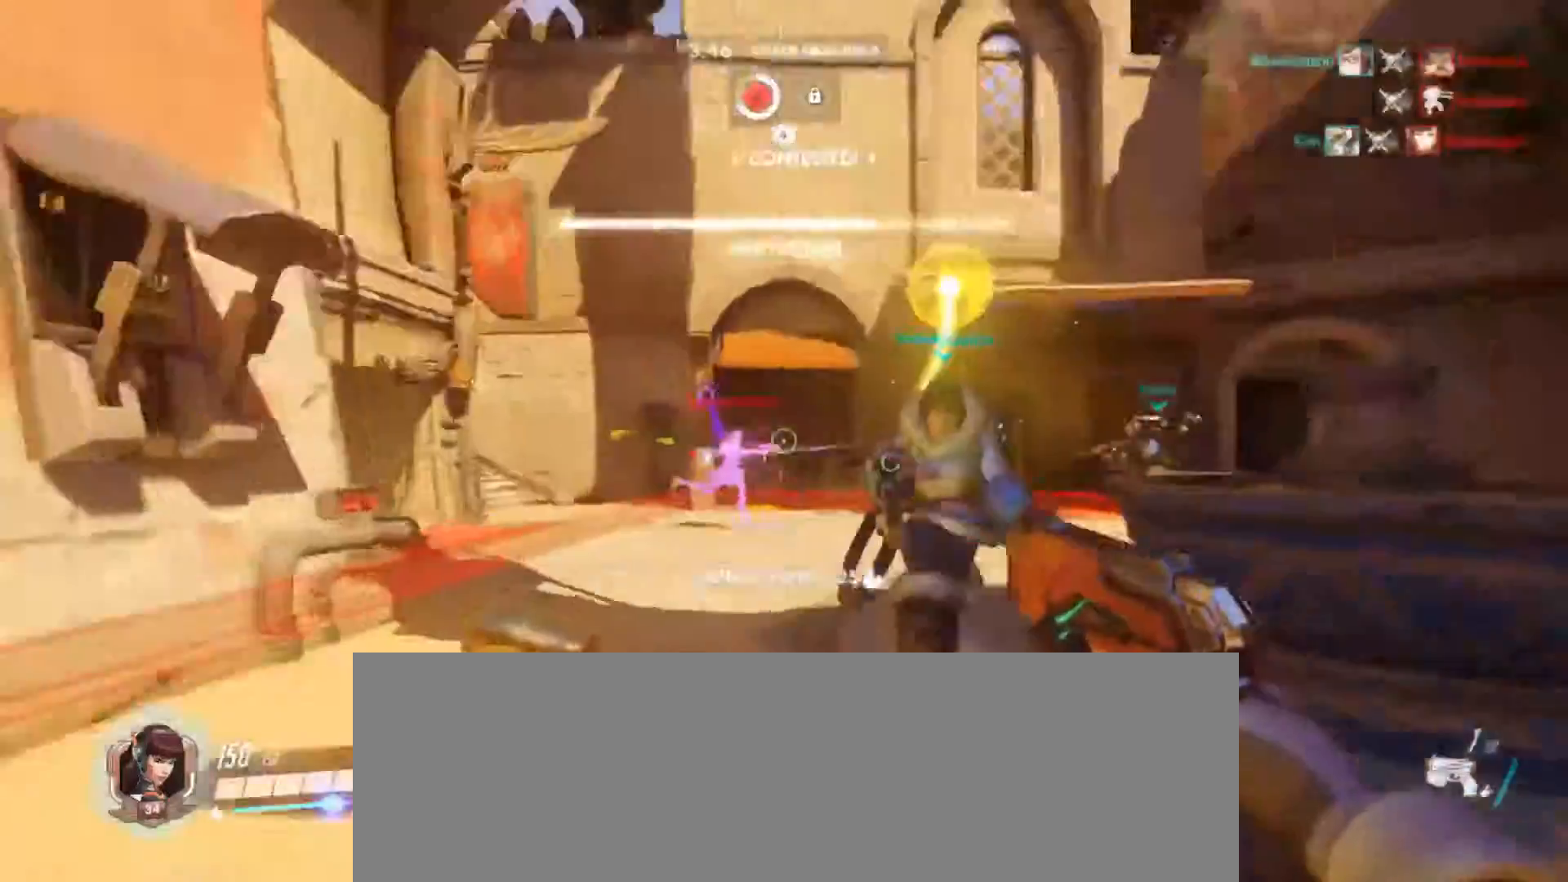
{"keys": ["a", "s"], "mouse": ["left"], "events": [[33, "a", "up"], [133, "mouse_left", "down"], [433, "a", "down"]]}
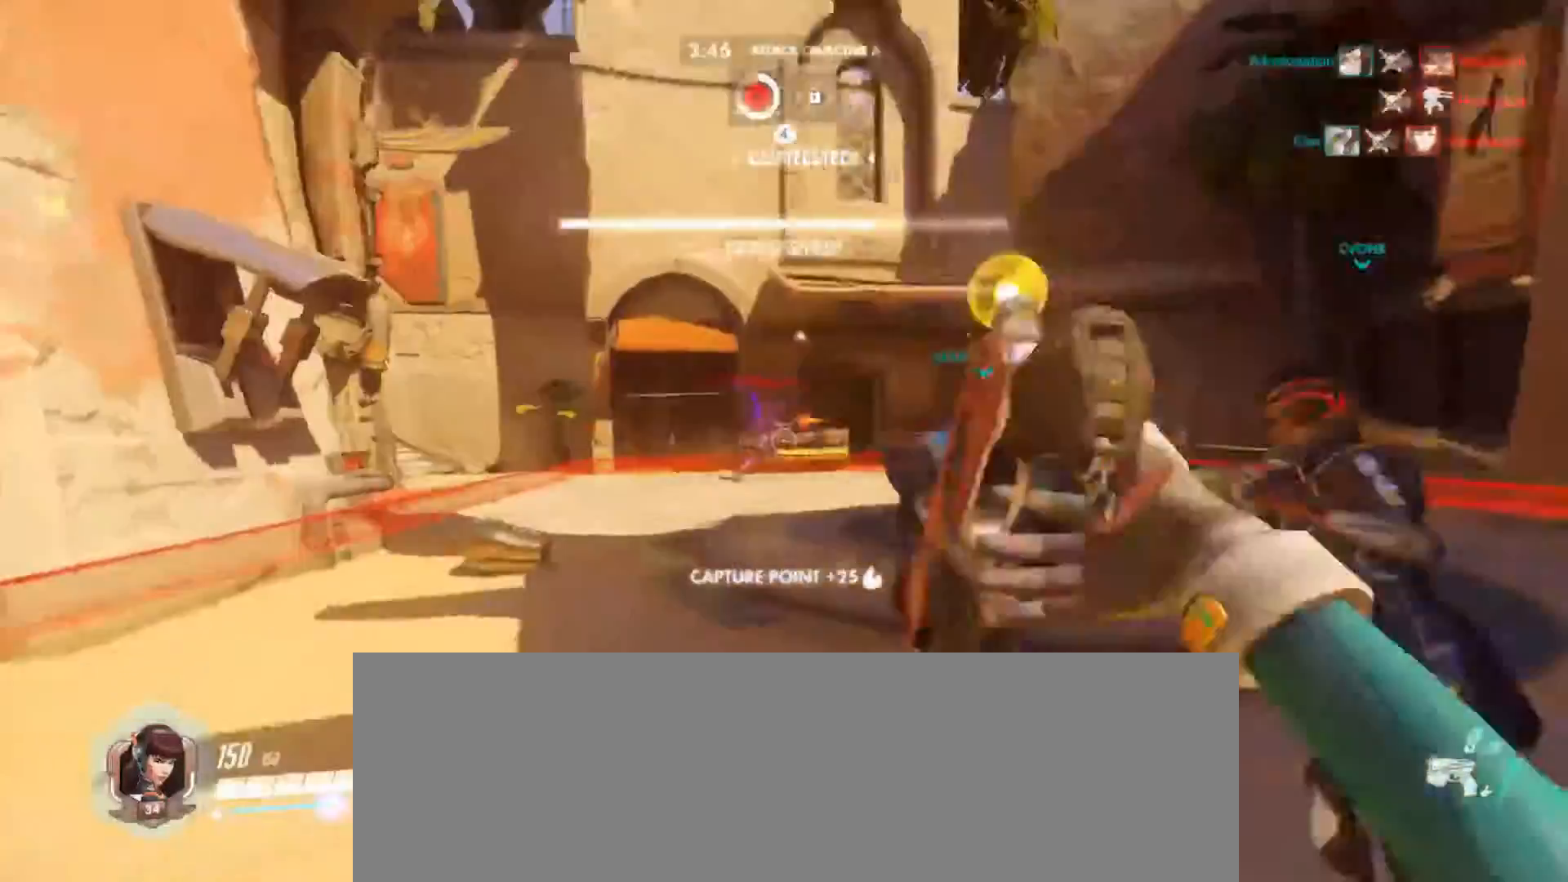
{"keys": ["w"], "mouse": ["left"], "events": [[100, "s", "up"], [333, "w", "down"], [500, "a", "up"]]}
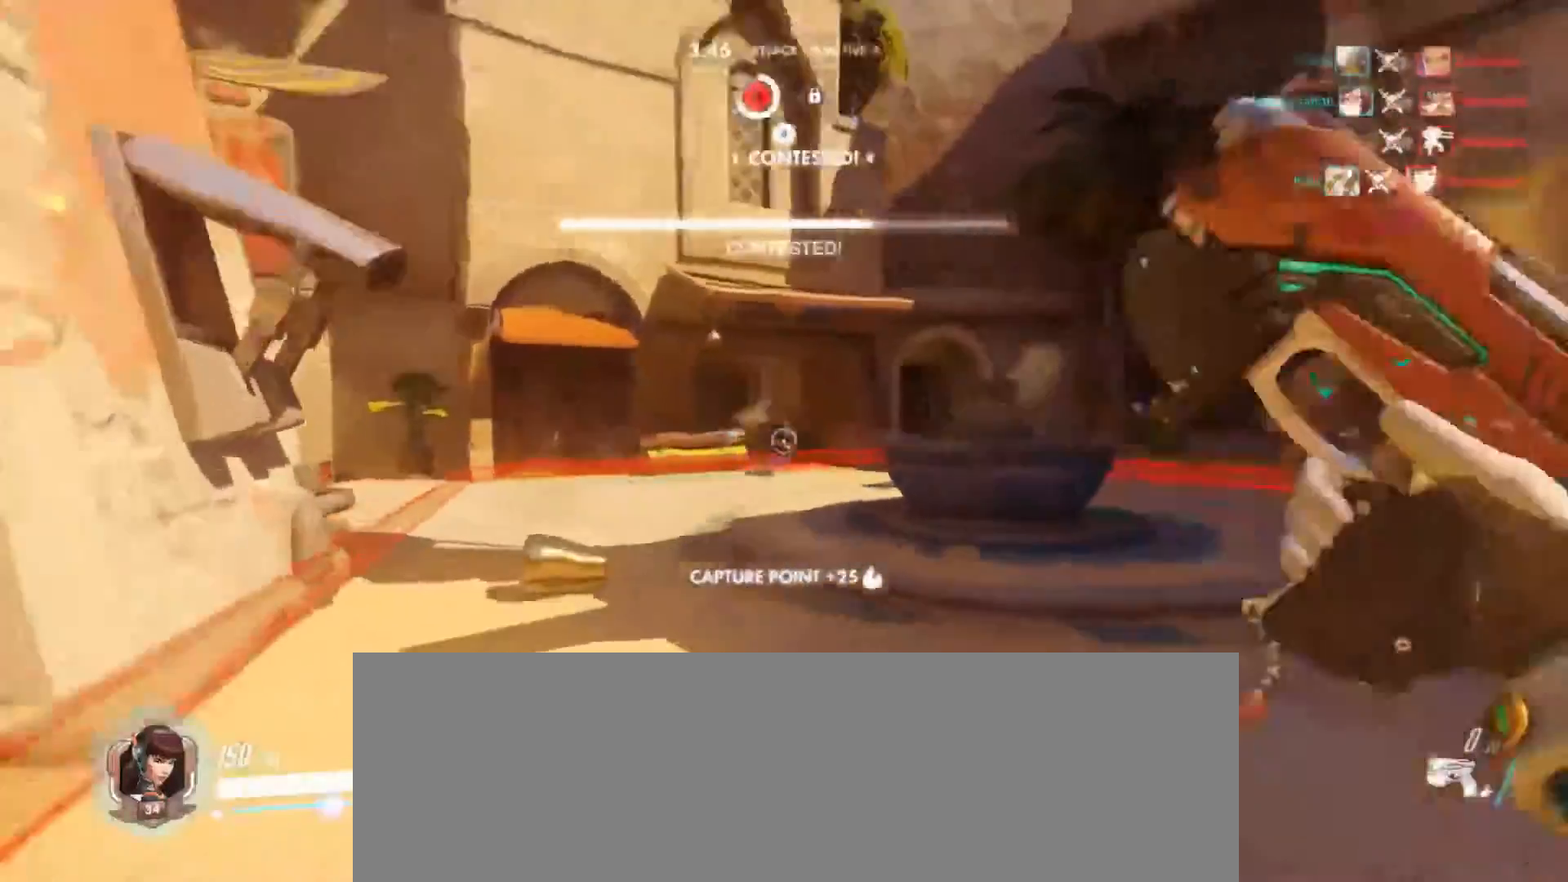
{"keys": ["d", "w"], "mouse": ["left"], "events": [[100, "d", "down"], [167, "mouse_left", "up"], [367, "mouse_left", "down"]]}
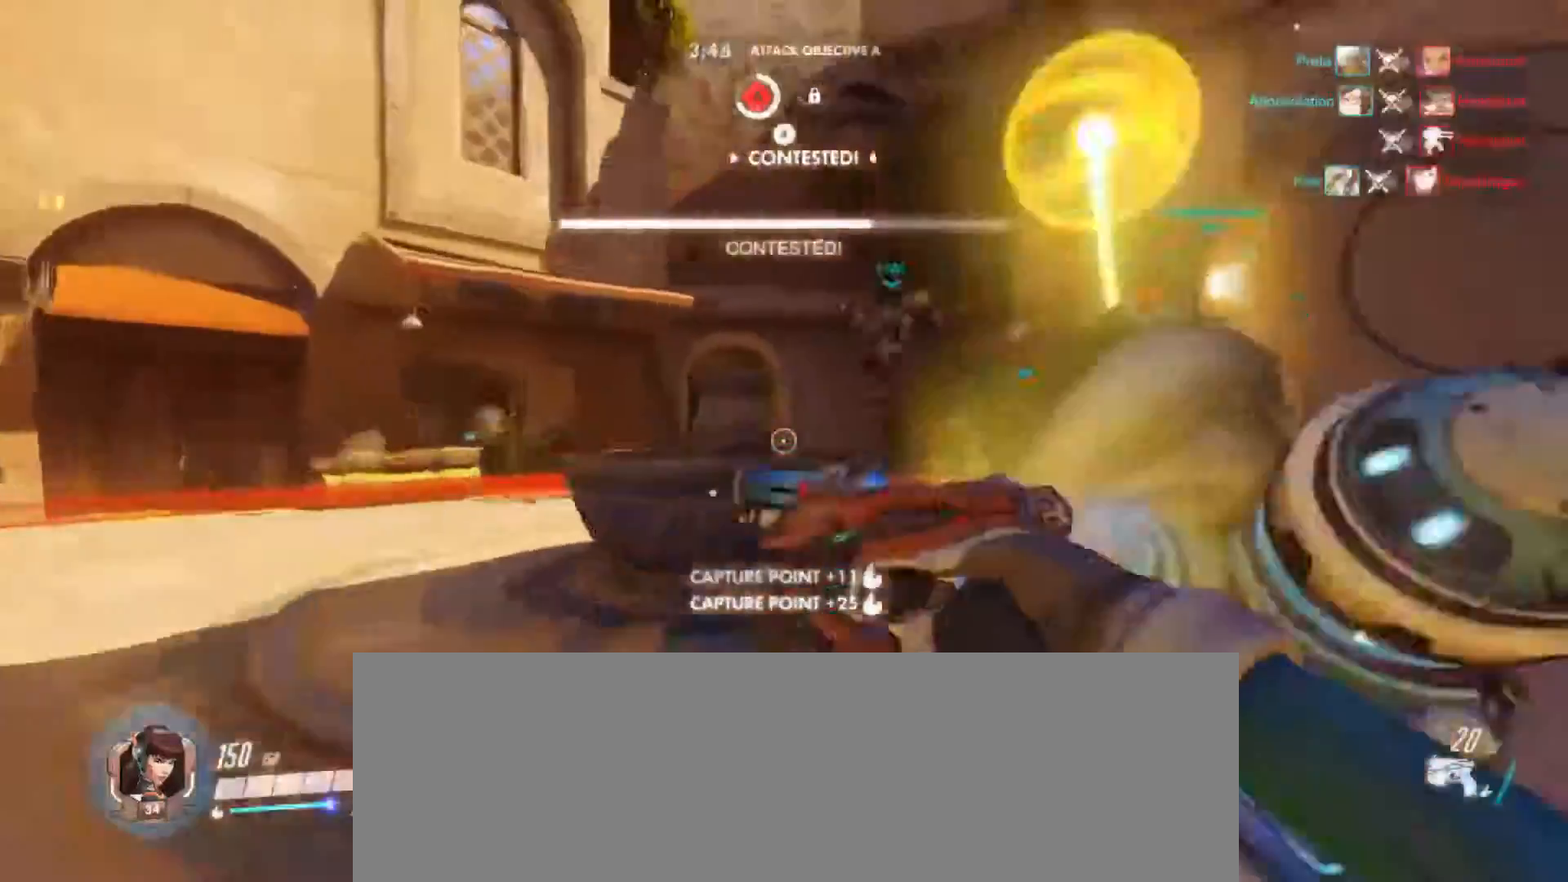
{"keys": ["d", "w"], "mouse": [], "events": [[67, "w", "up"], [100, "mouse_left", "up"], [233, "w", "down"]]}
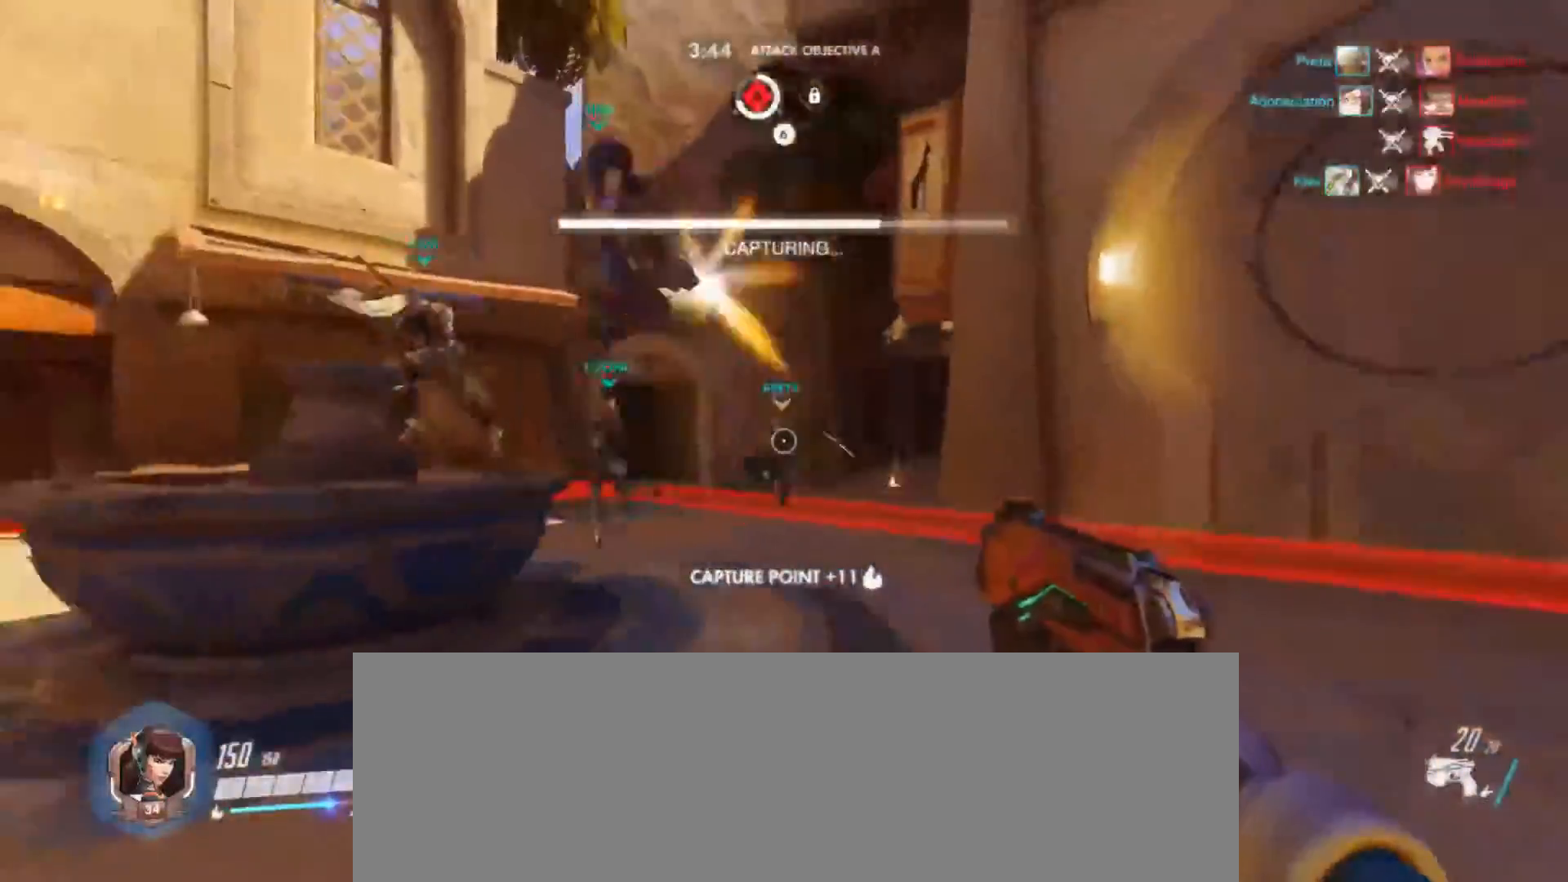
{"keys": ["d", "w"], "mouse": [], "events": []}
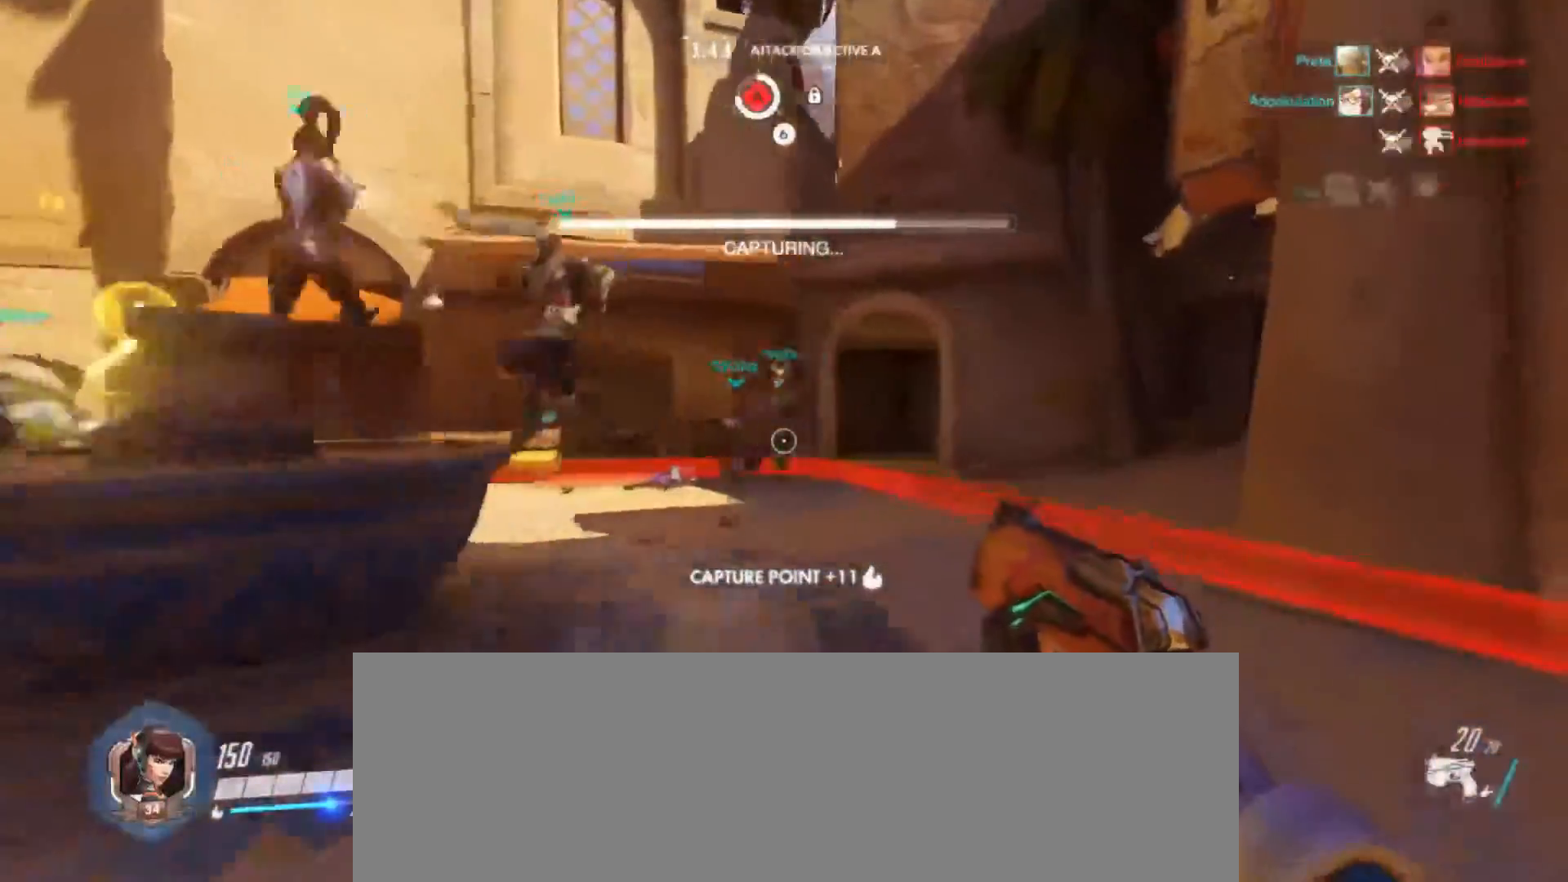
{"keys": ["d", "w"], "mouse": ["left"], "events": [[267, "mouse_left", "down"]]}
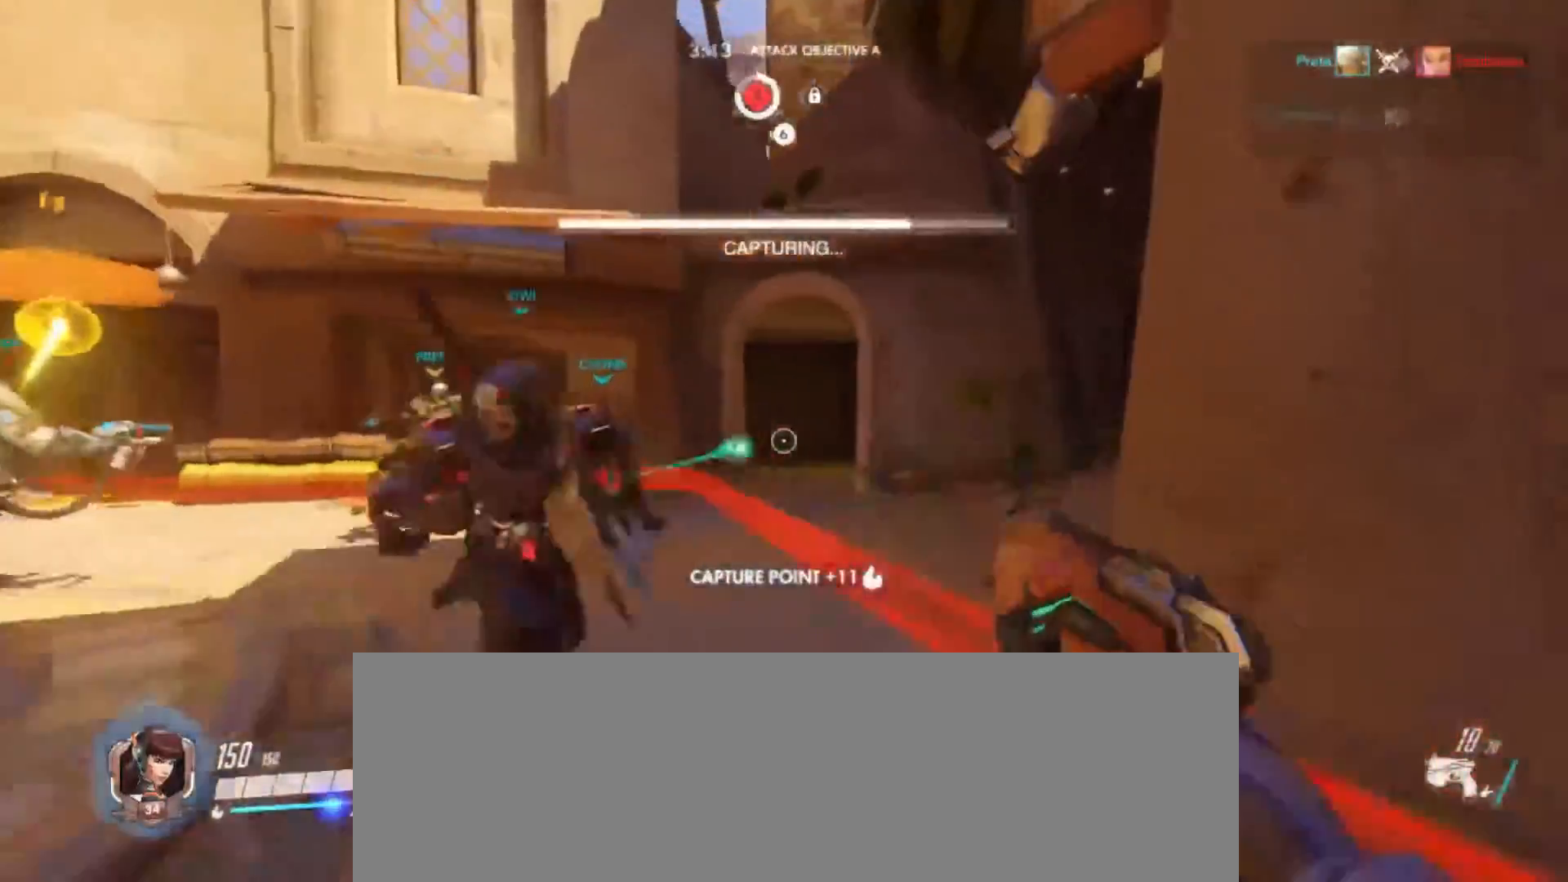
{"keys": ["a", "w"], "mouse": [], "events": [[100, "d", "up"], [233, "a", "down"], [333, "mouse_left", "up"]]}
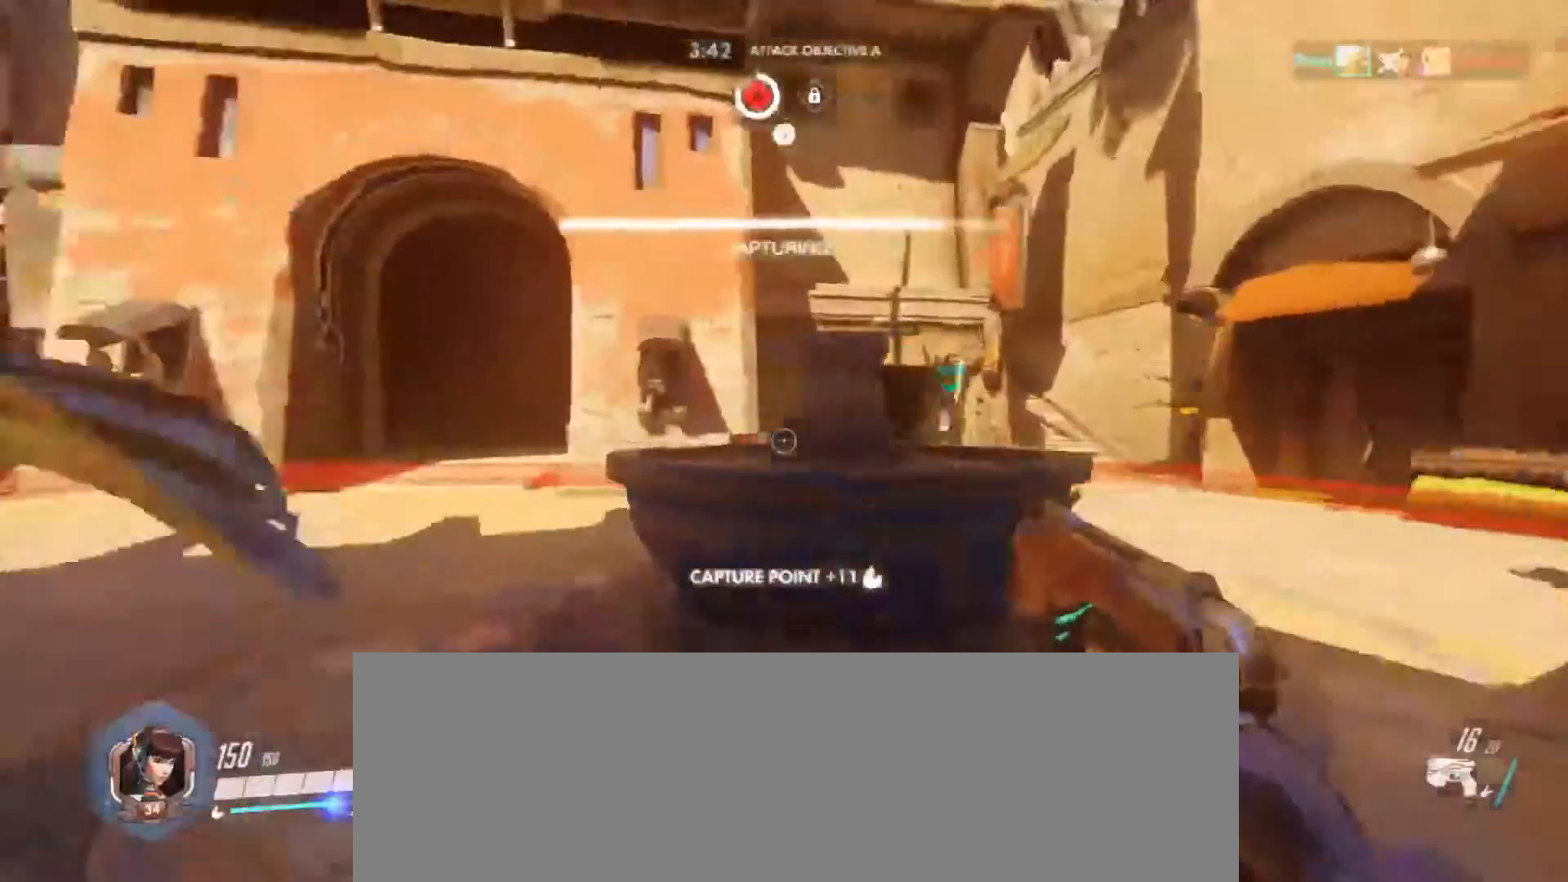
{"keys": ["w"], "mouse": [], "events": [[333, "a", "up"]]}
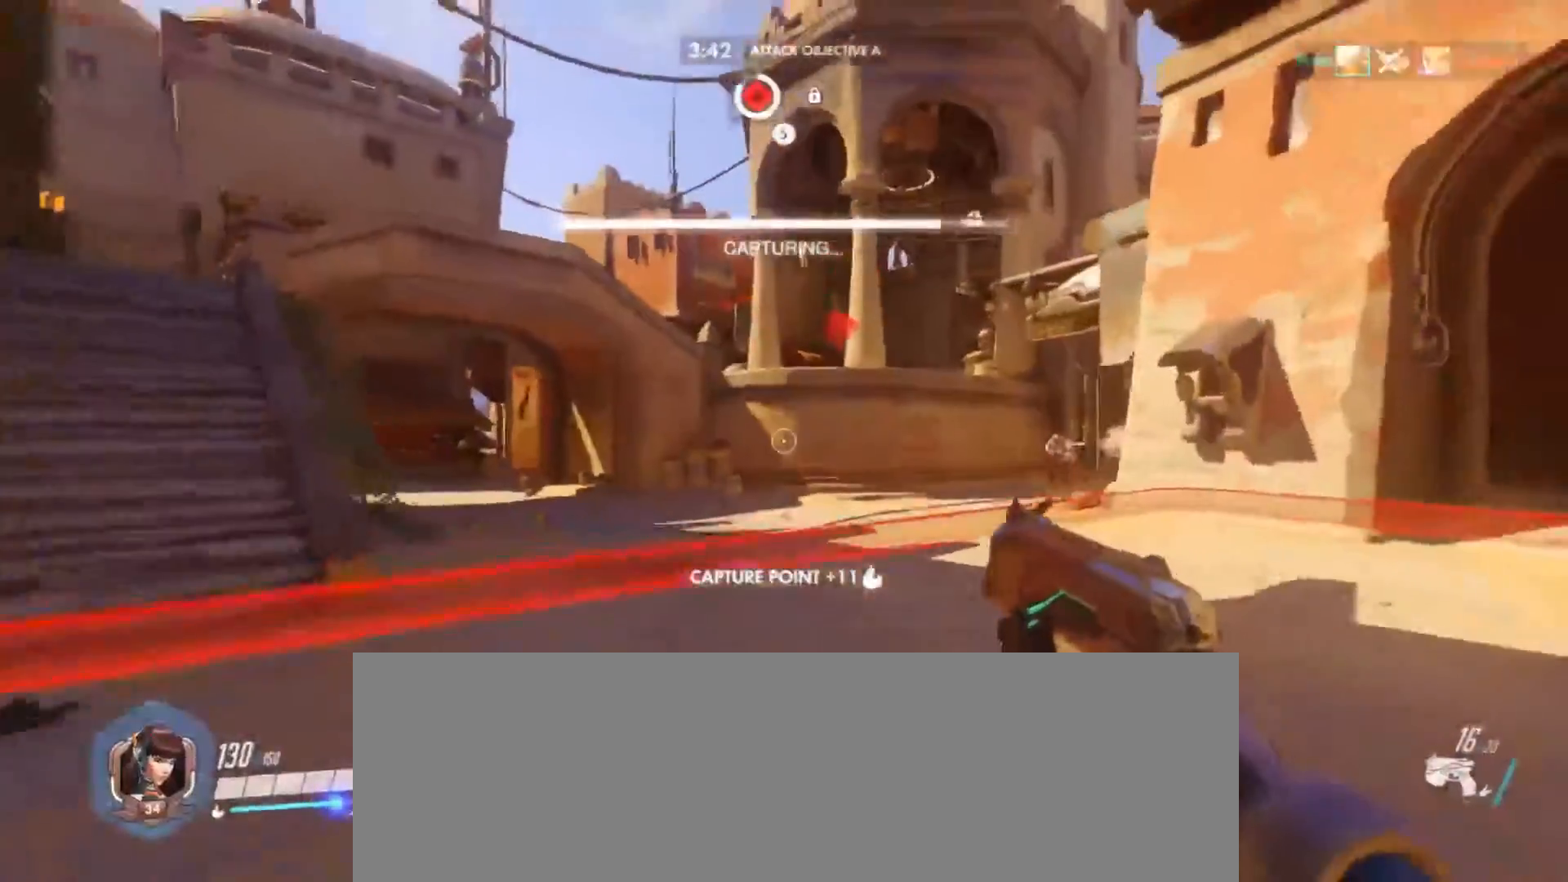
{"keys": ["a"], "mouse": [], "events": [[433, "a", "down"], [500, "w", "up"]]}
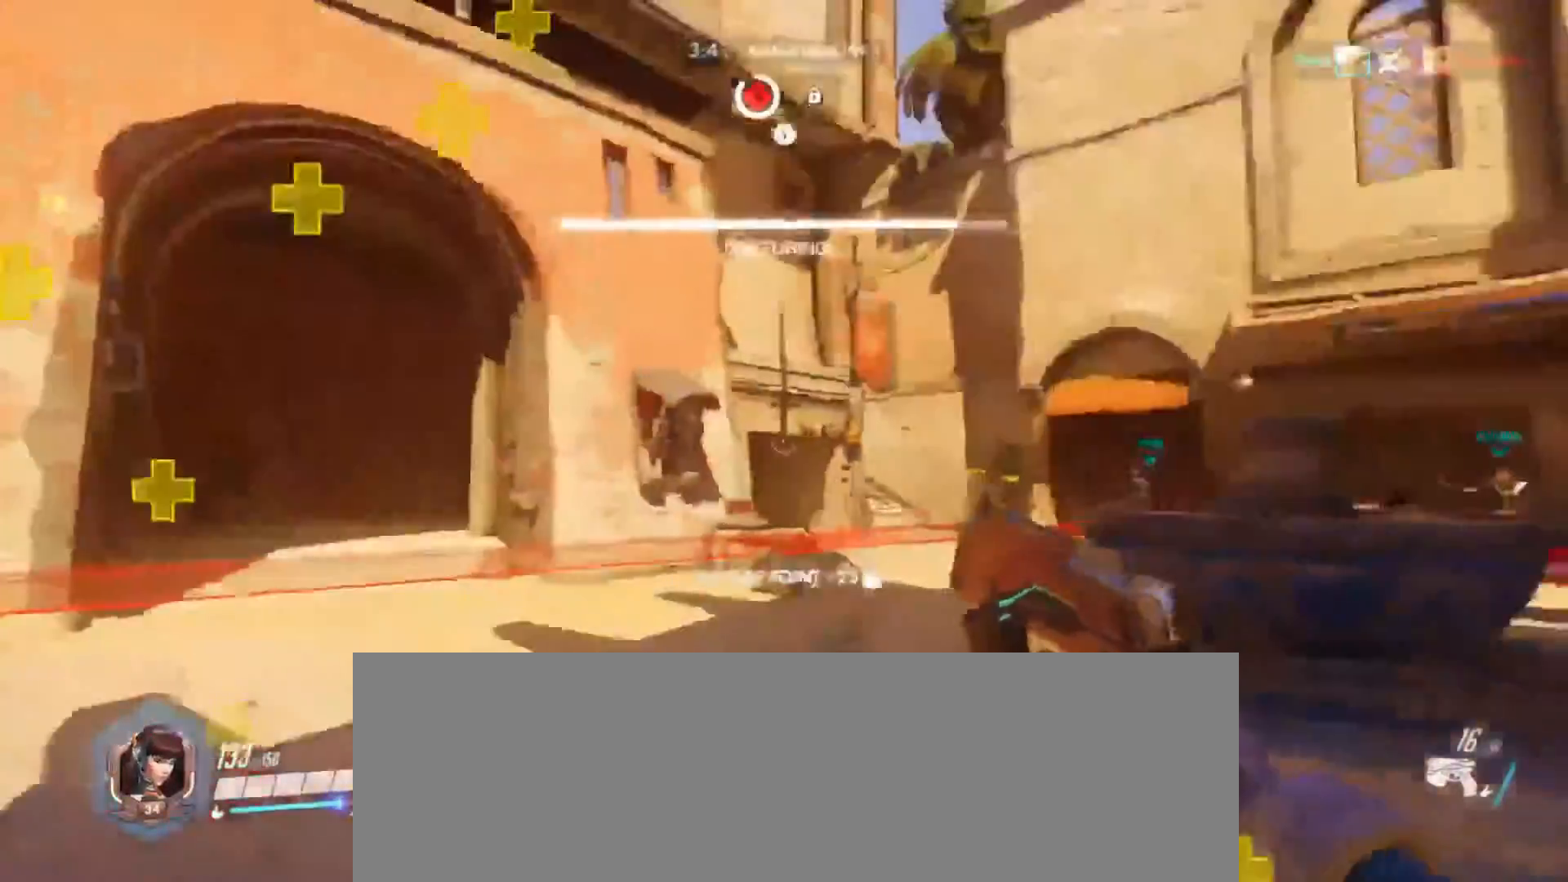
{"keys": ["a"], "mouse": ["left"], "events": [[200, "mouse_left", "down"]]}
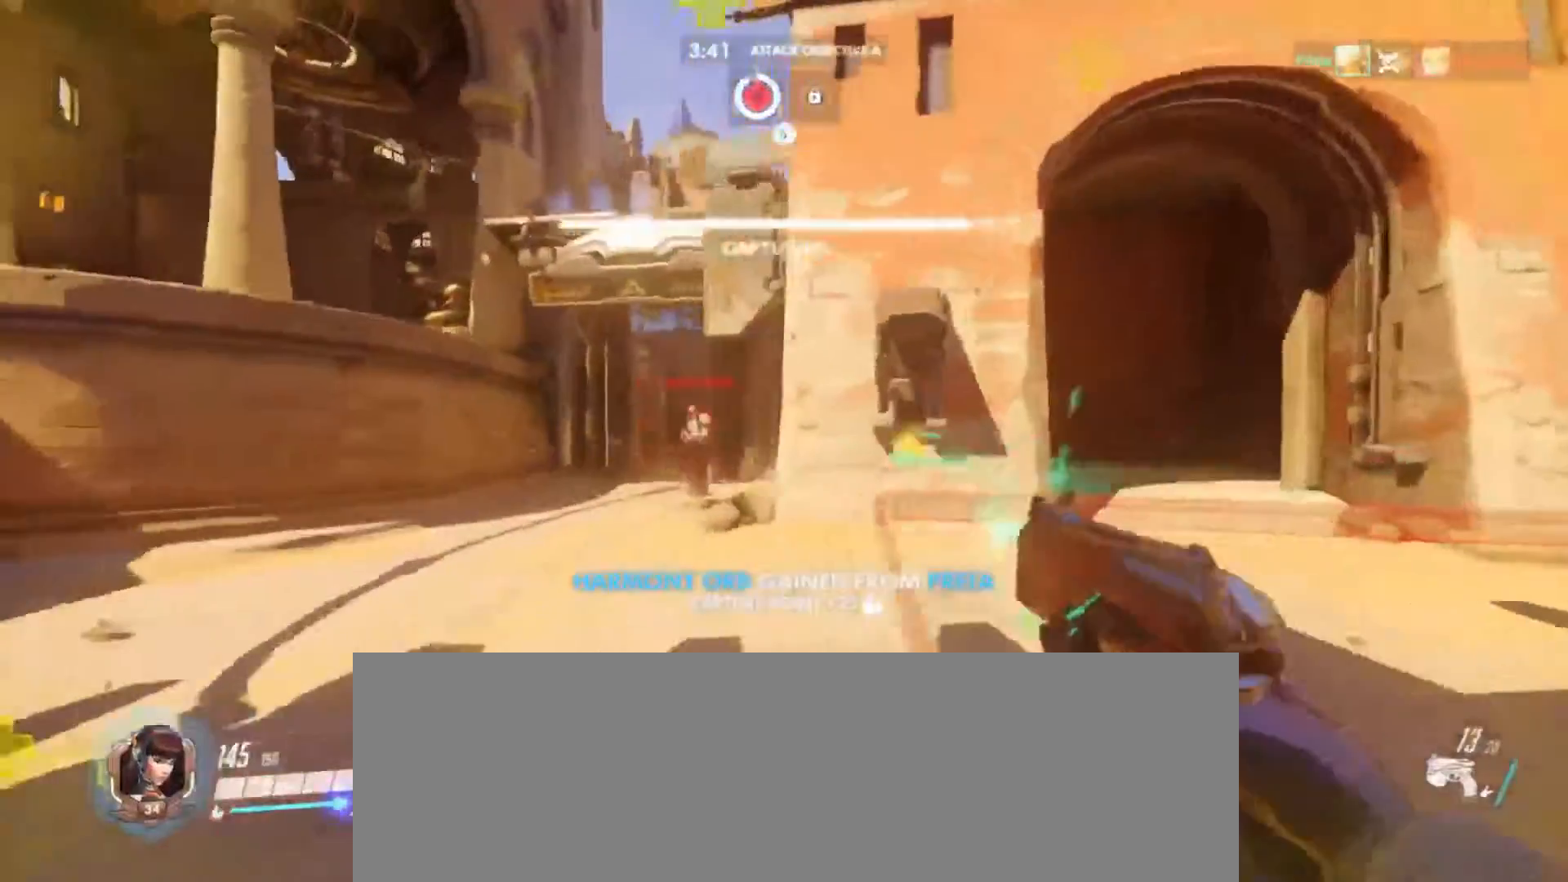
{"keys": ["a"], "mouse": ["left"], "events": []}
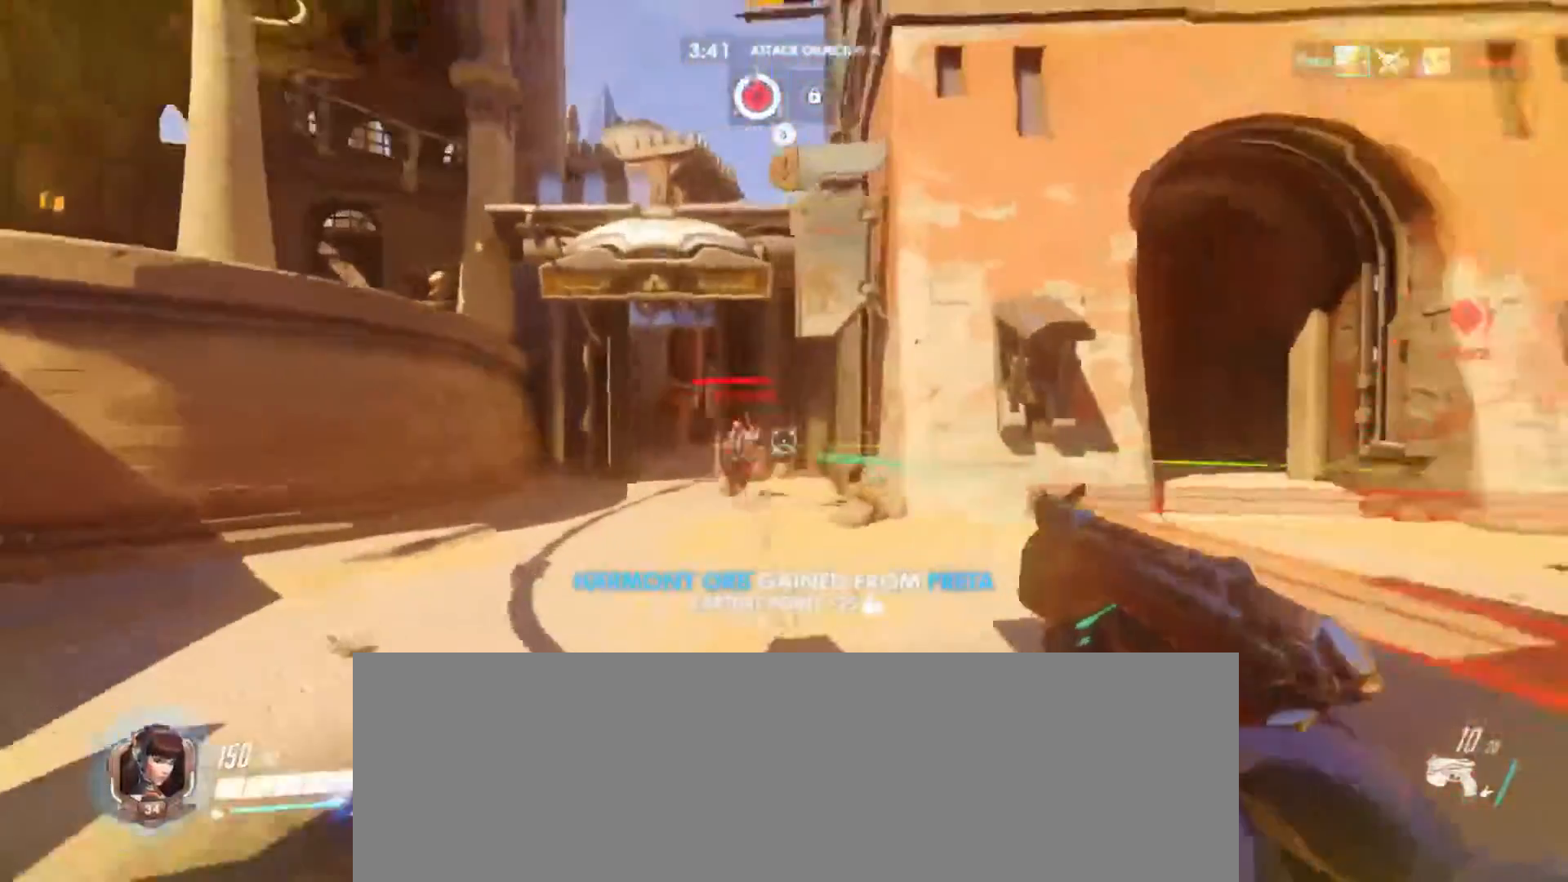
{"keys": ["w"], "mouse": ["left"], "events": [[200, "a", "up"], [233, "w", "down"], [300, "d", "down"], [467, "d", "up"]]}
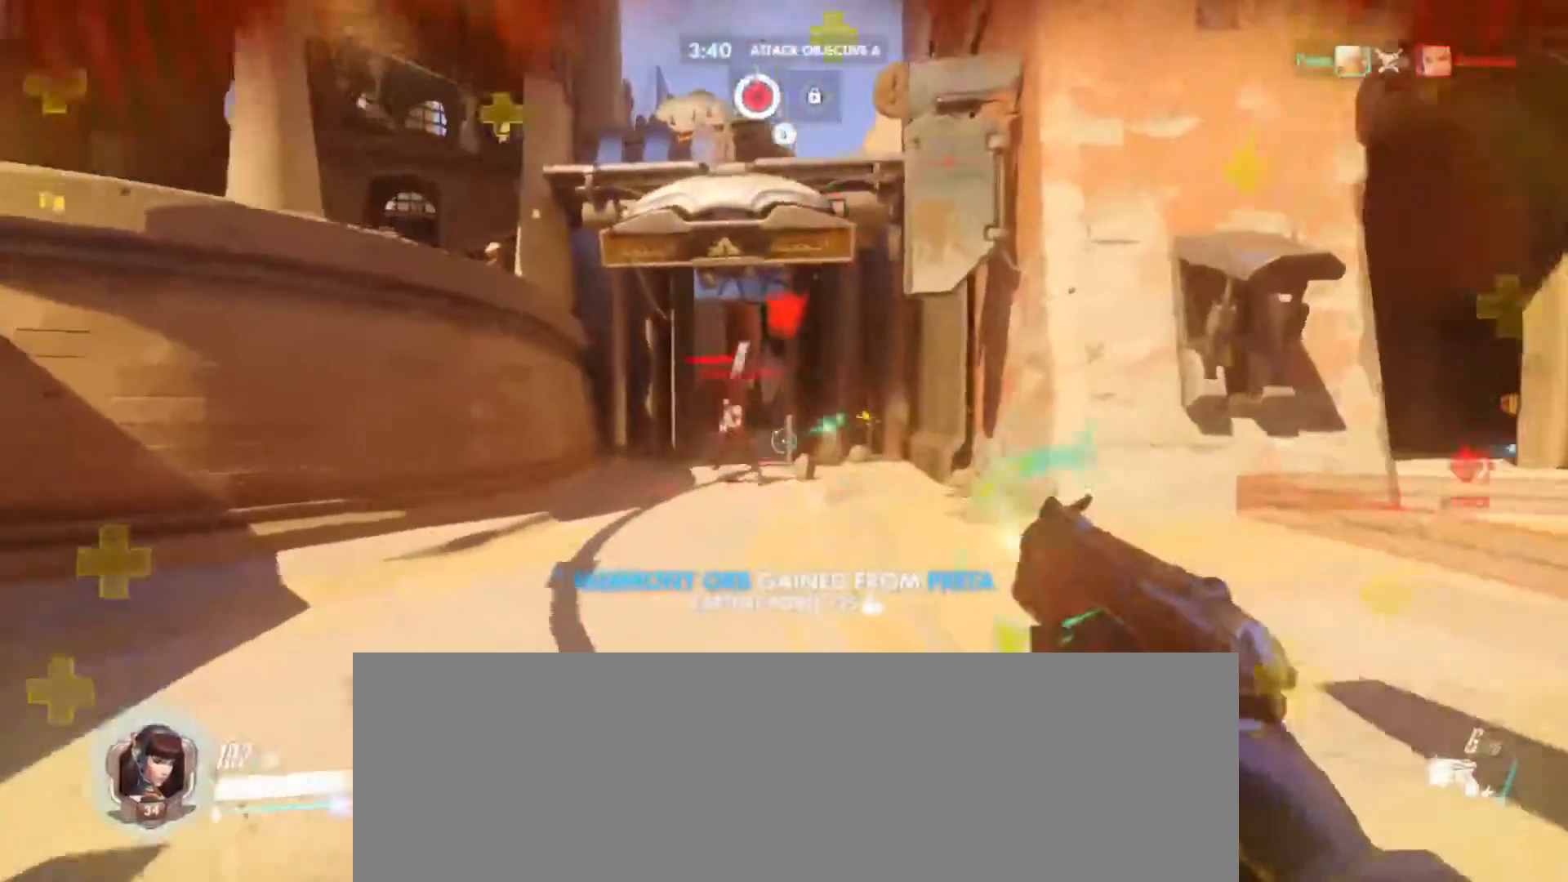
{"keys": ["d"], "mouse": ["left"], "events": [[33, "a", "down"], [100, "a", "up"], [167, "d", "down"], [233, "w", "up"]]}
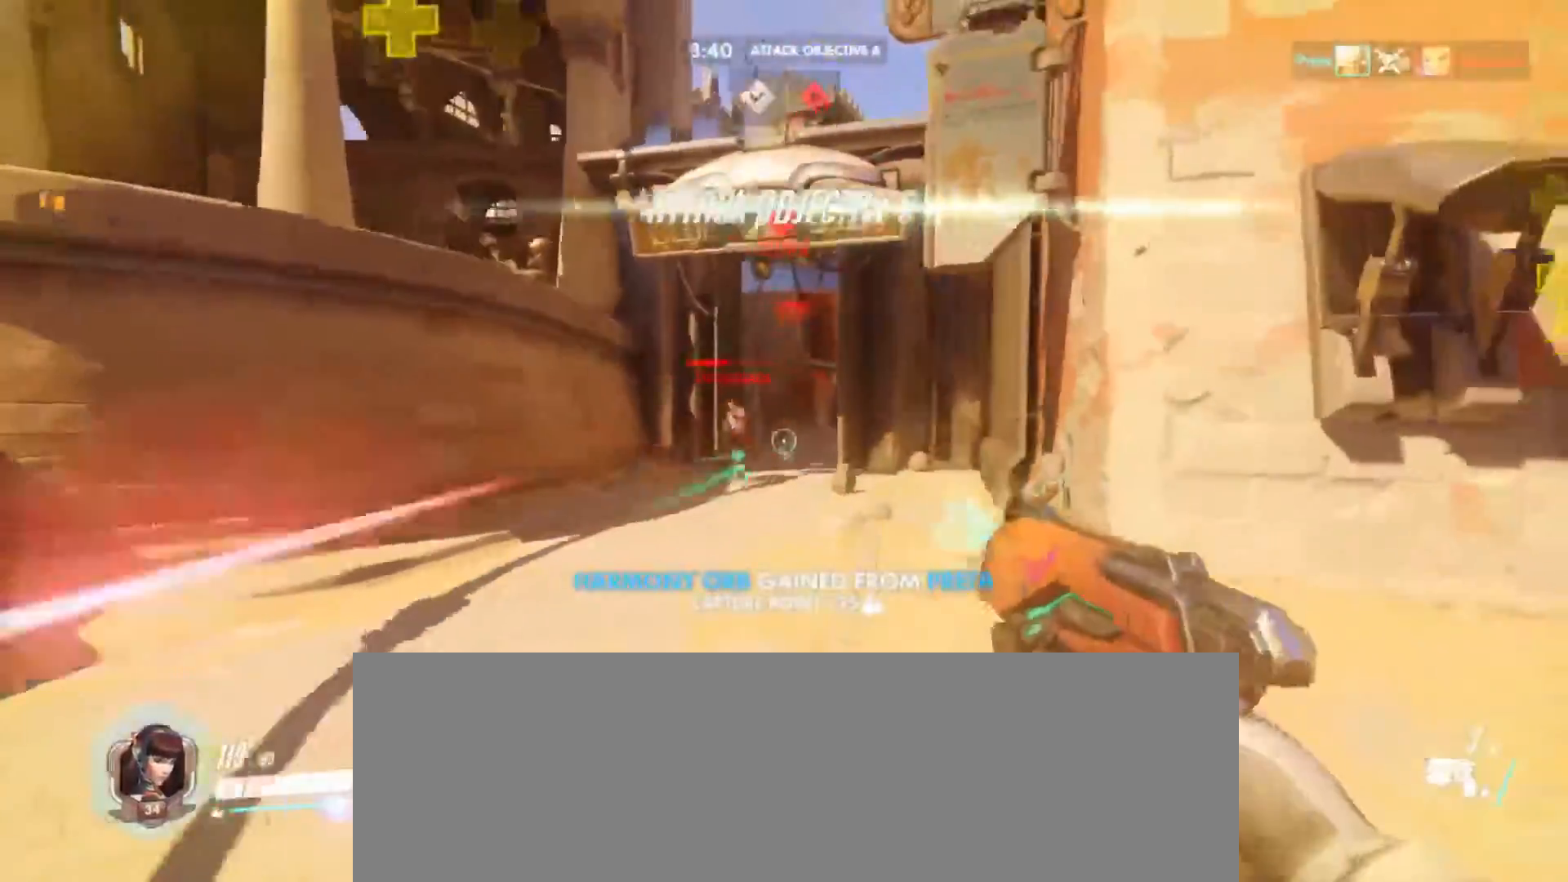
{"keys": ["d"], "mouse": ["left"], "events": []}
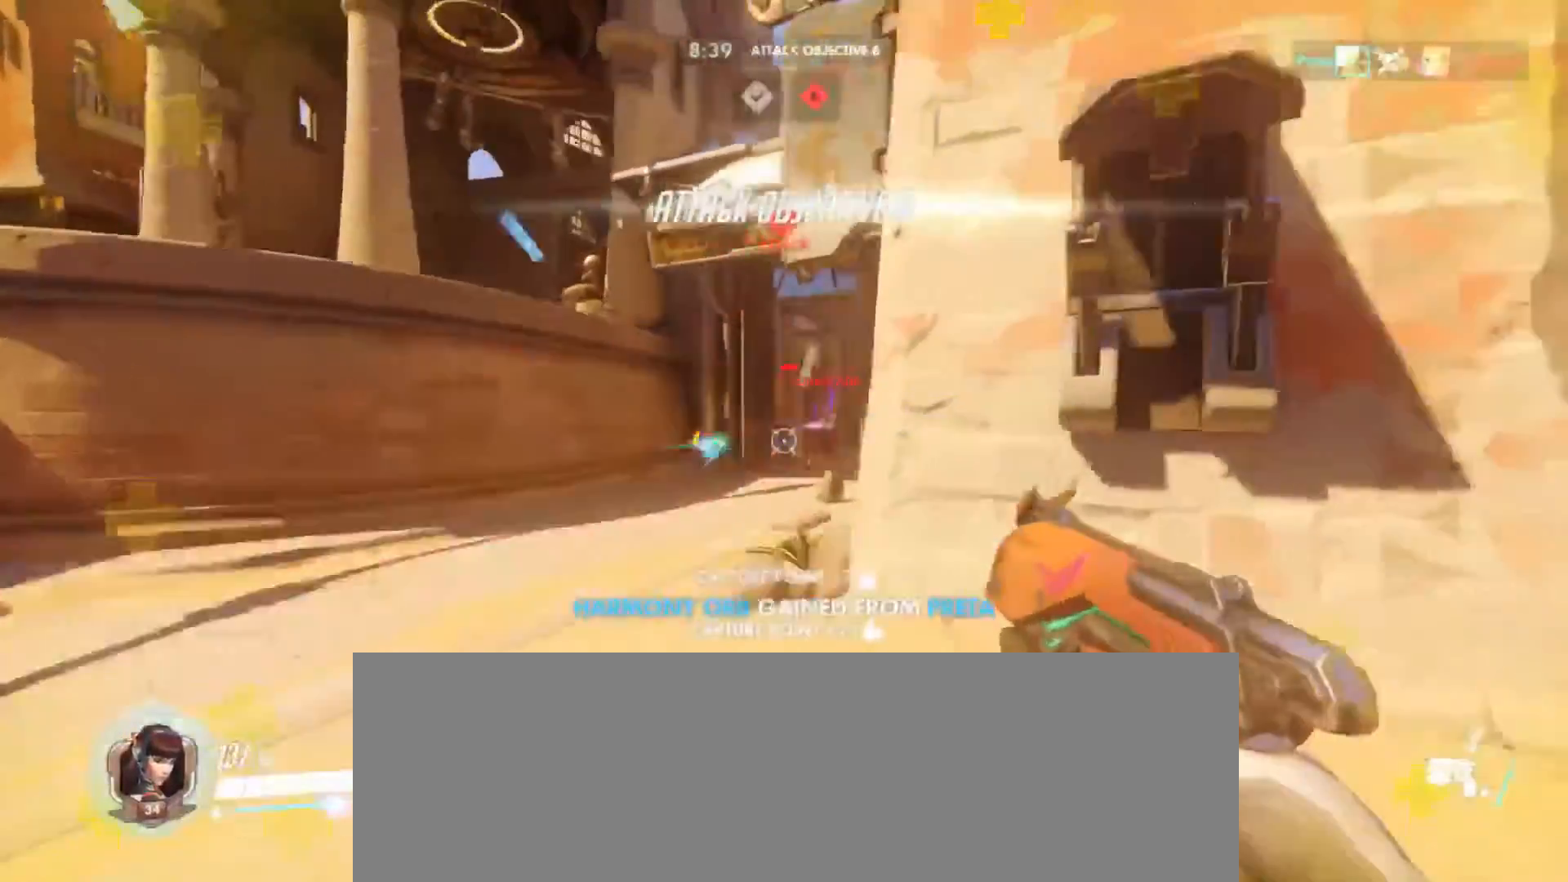
{"keys": ["a", "w"], "mouse": [], "events": [[133, "a", "down"], [267, "mouse_left", "up"], [300, "d", "up"], [367, "w", "down"]]}
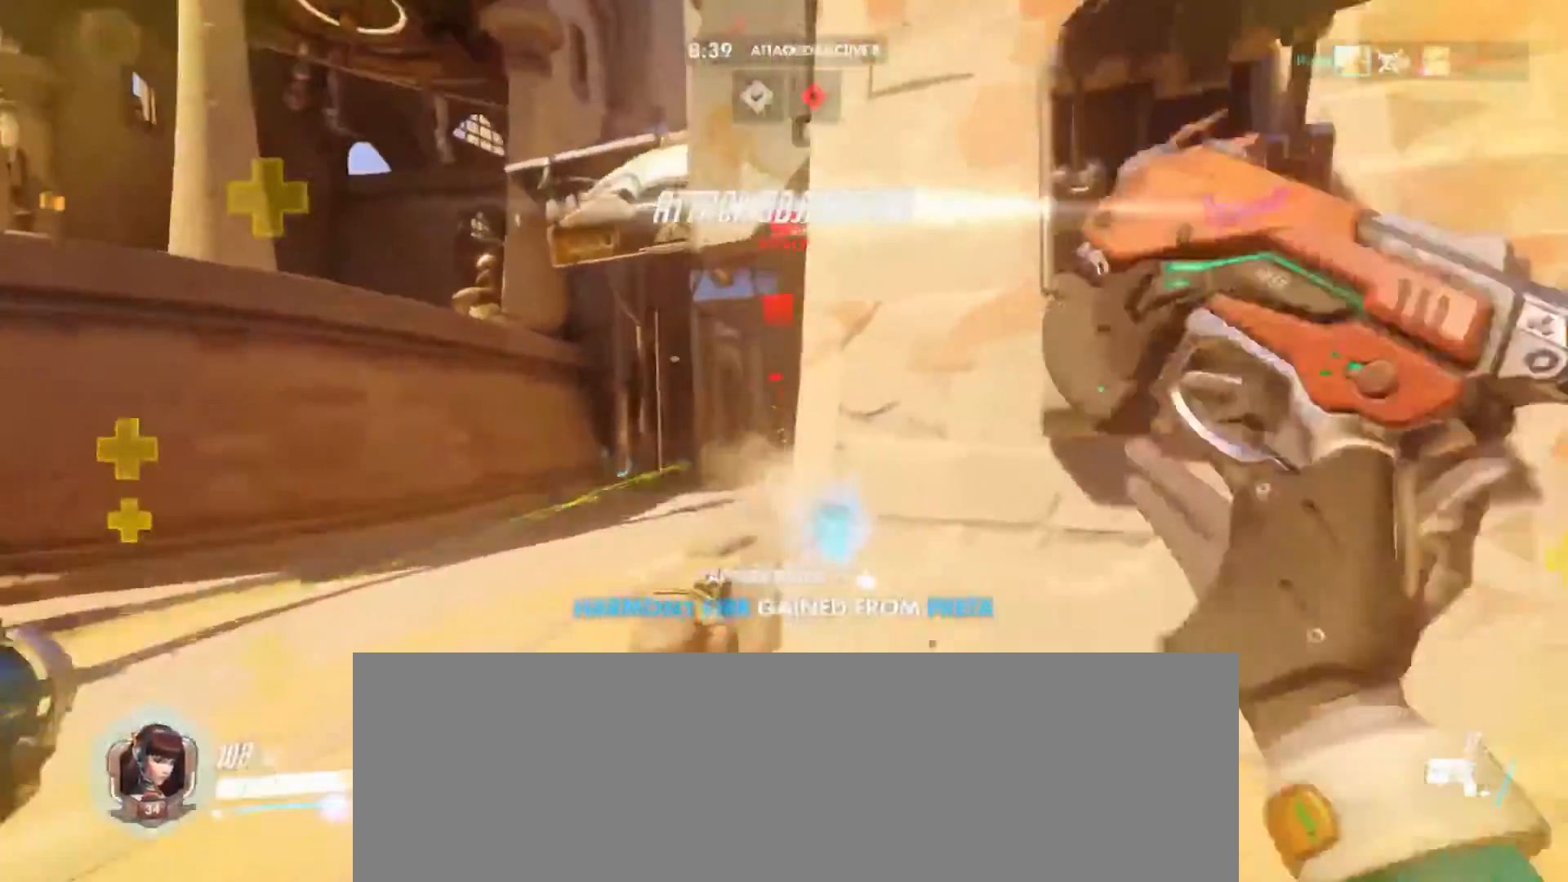
{"keys": ["a"], "mouse": ["left"], "events": [[200, "mouse_left", "down"], [400, "w", "up"]]}
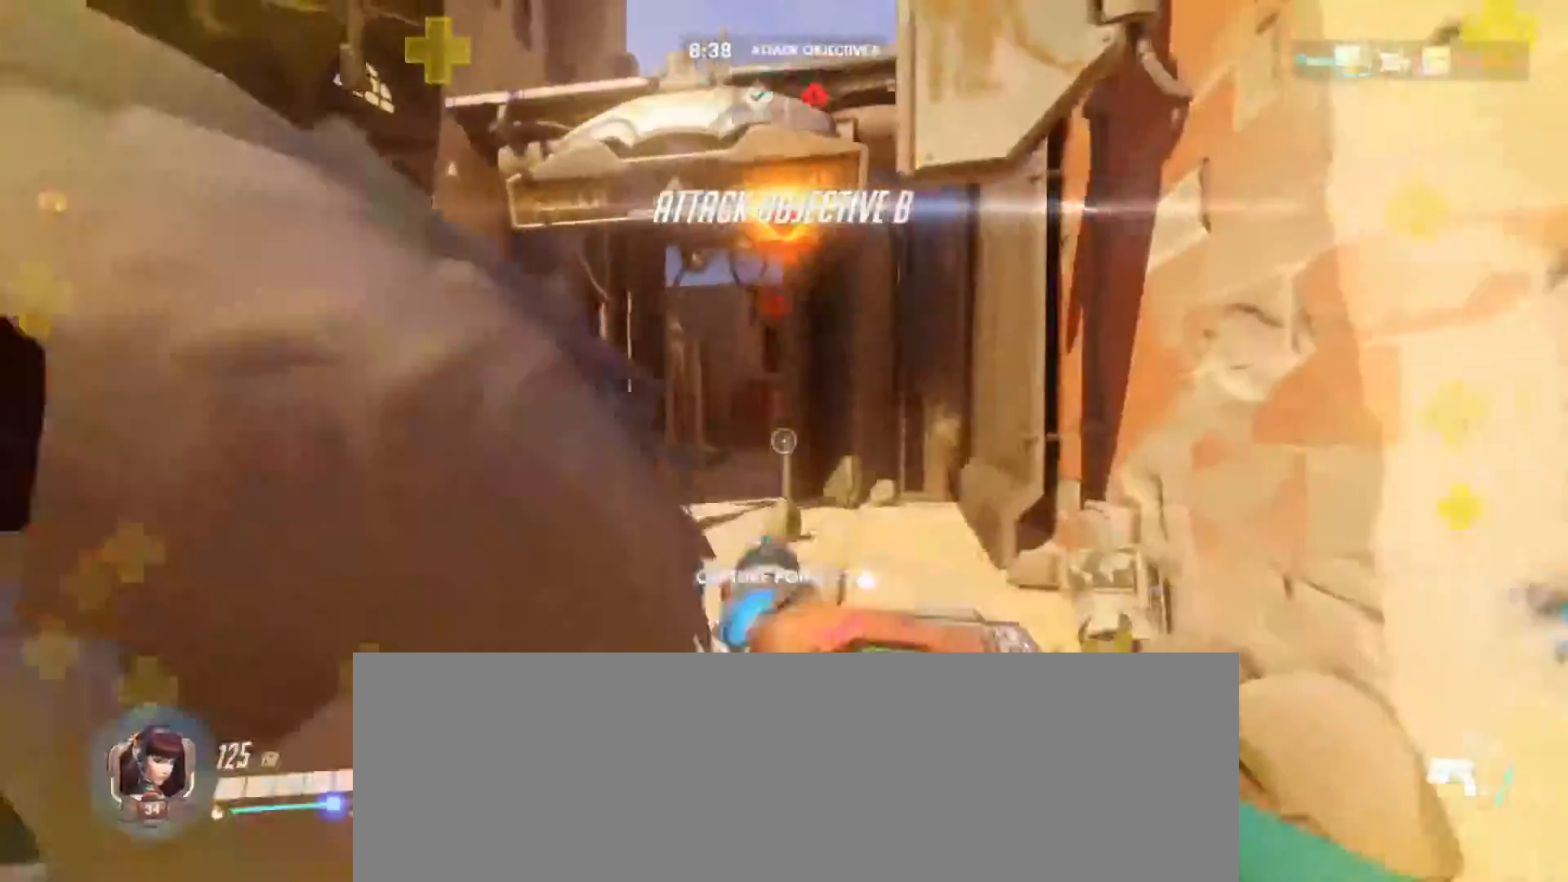
{"keys": ["a"], "mouse": ["left"], "events": [[300, "w", "down"], [500, "w", "up"]]}
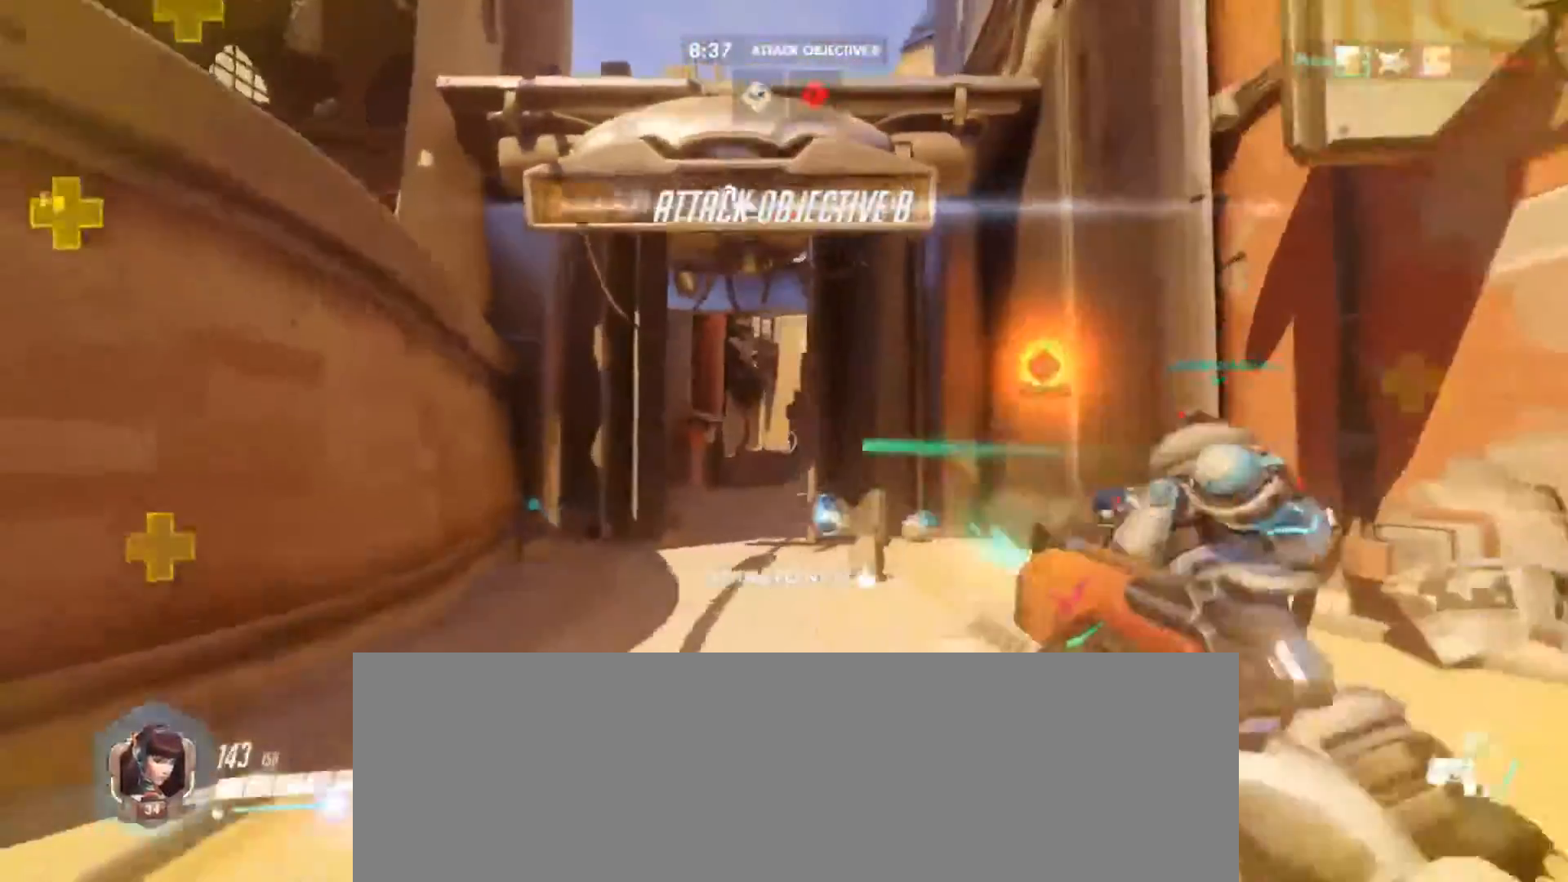
{"keys": ["w"], "mouse": ["left"], "events": [[200, "w", "down"], [467, "a", "up"]]}
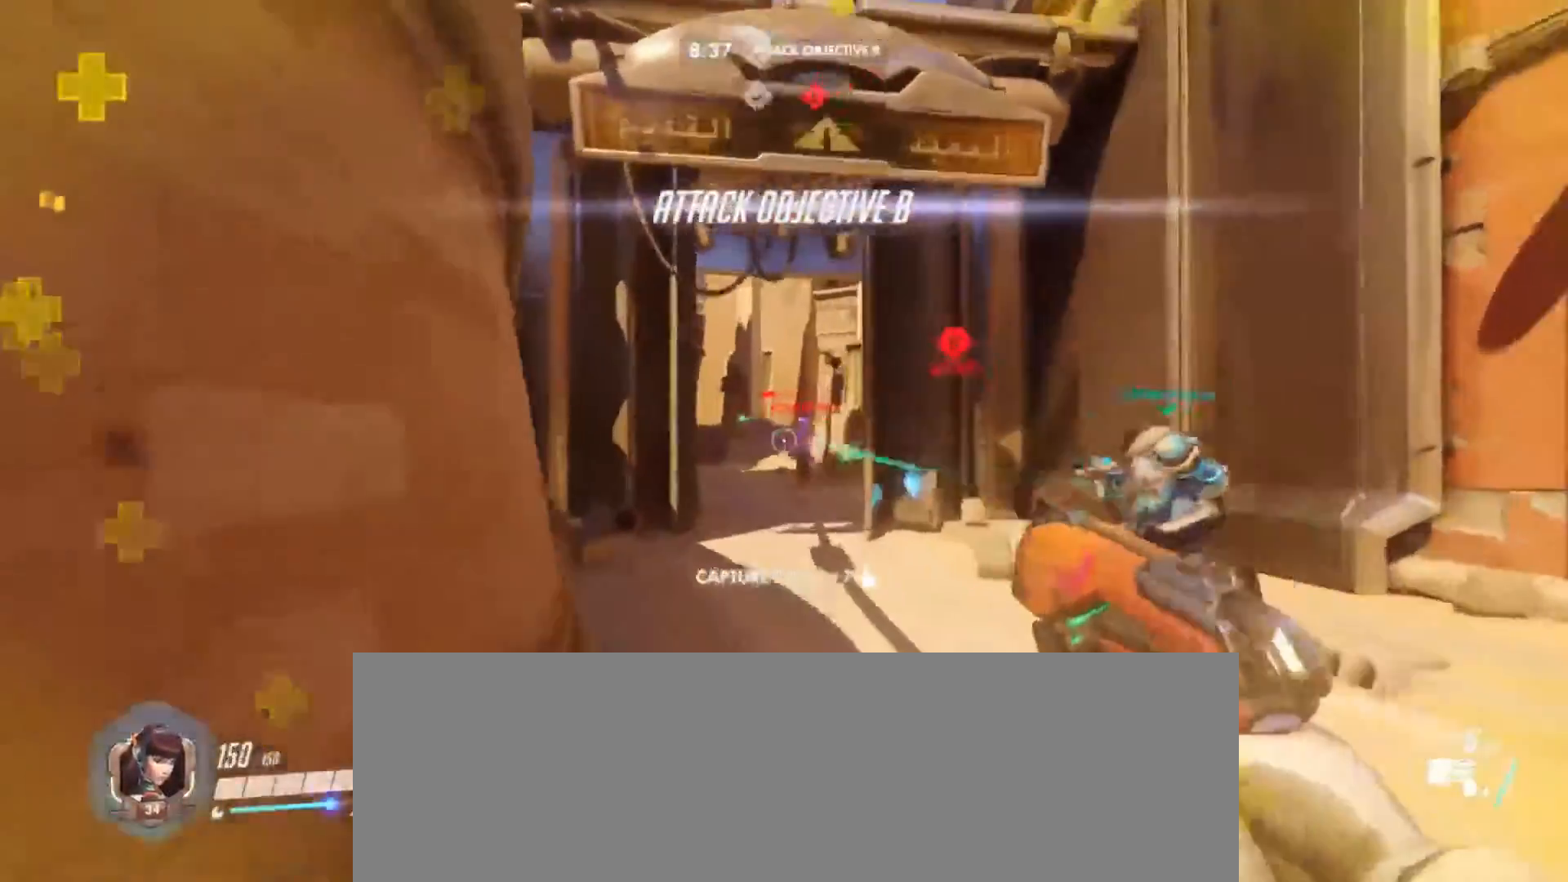
{"keys": ["w"], "mouse": ["left"], "events": []}
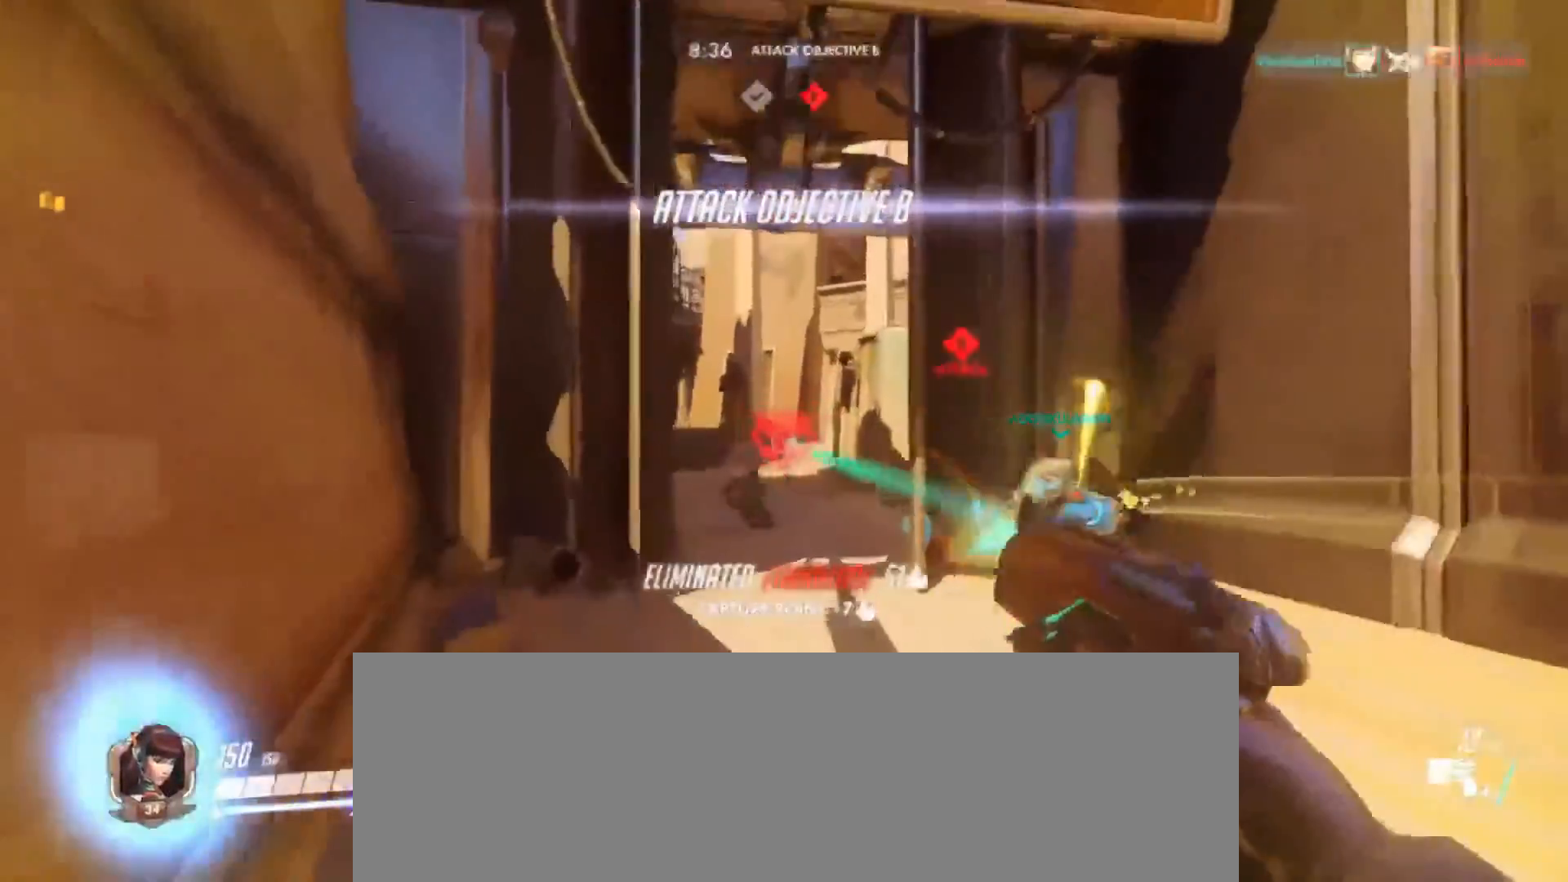
{"keys": ["d", "w"], "mouse": [], "events": [[167, "mouse_left", "up"], [300, "d", "down"]]}